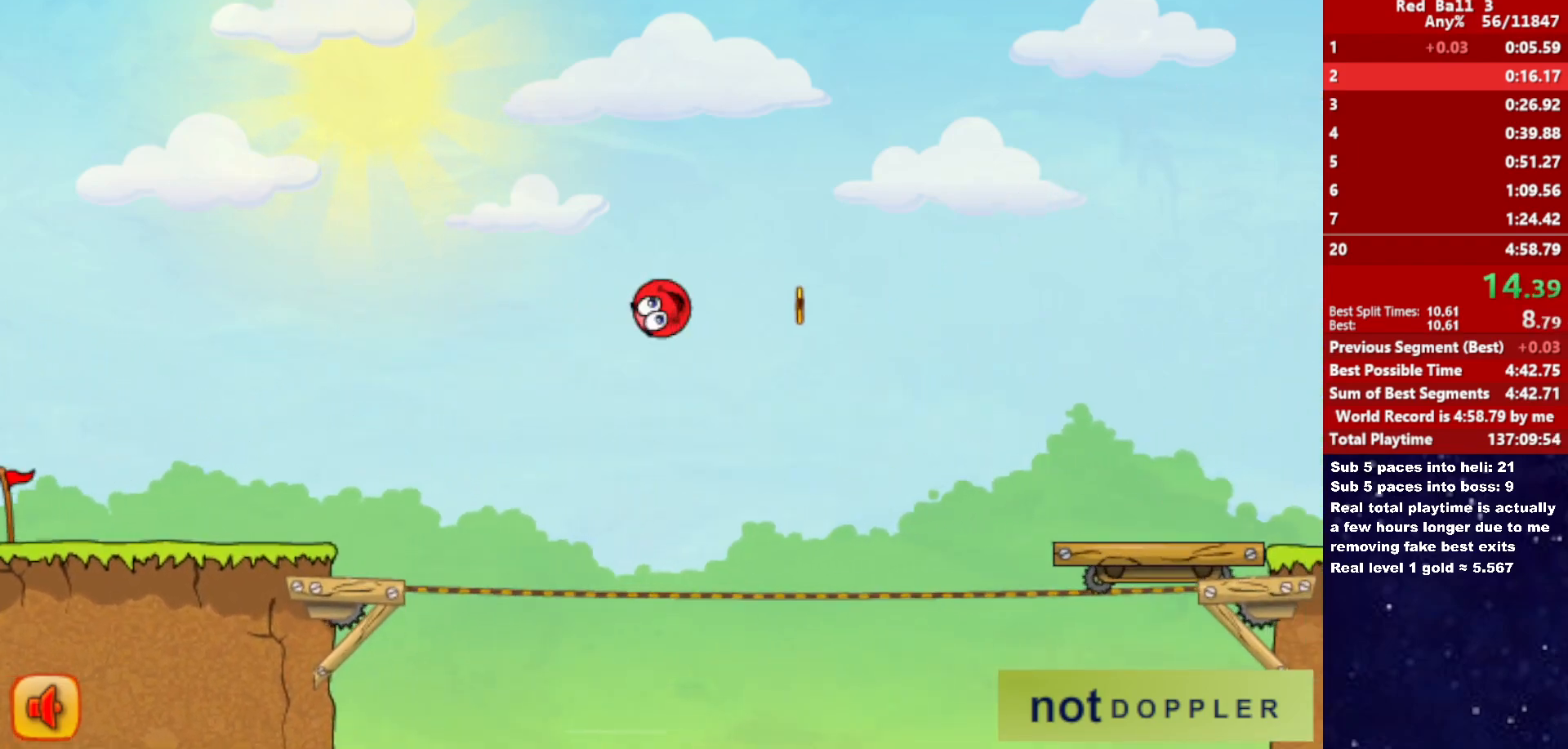
Gameplay with keyboard; each line is a JSON object with the keys held at the frame after it. "events" lists presses ("down") and releases ("up") of "down", "left", "p", "r", "right" and "up" between this image and that frame as [ms after this image, input, new state], when the widget could be followed in between. No other keys are recorded. Mouse input is not recorded.
{"keys": ["right", "up"], "events": []}
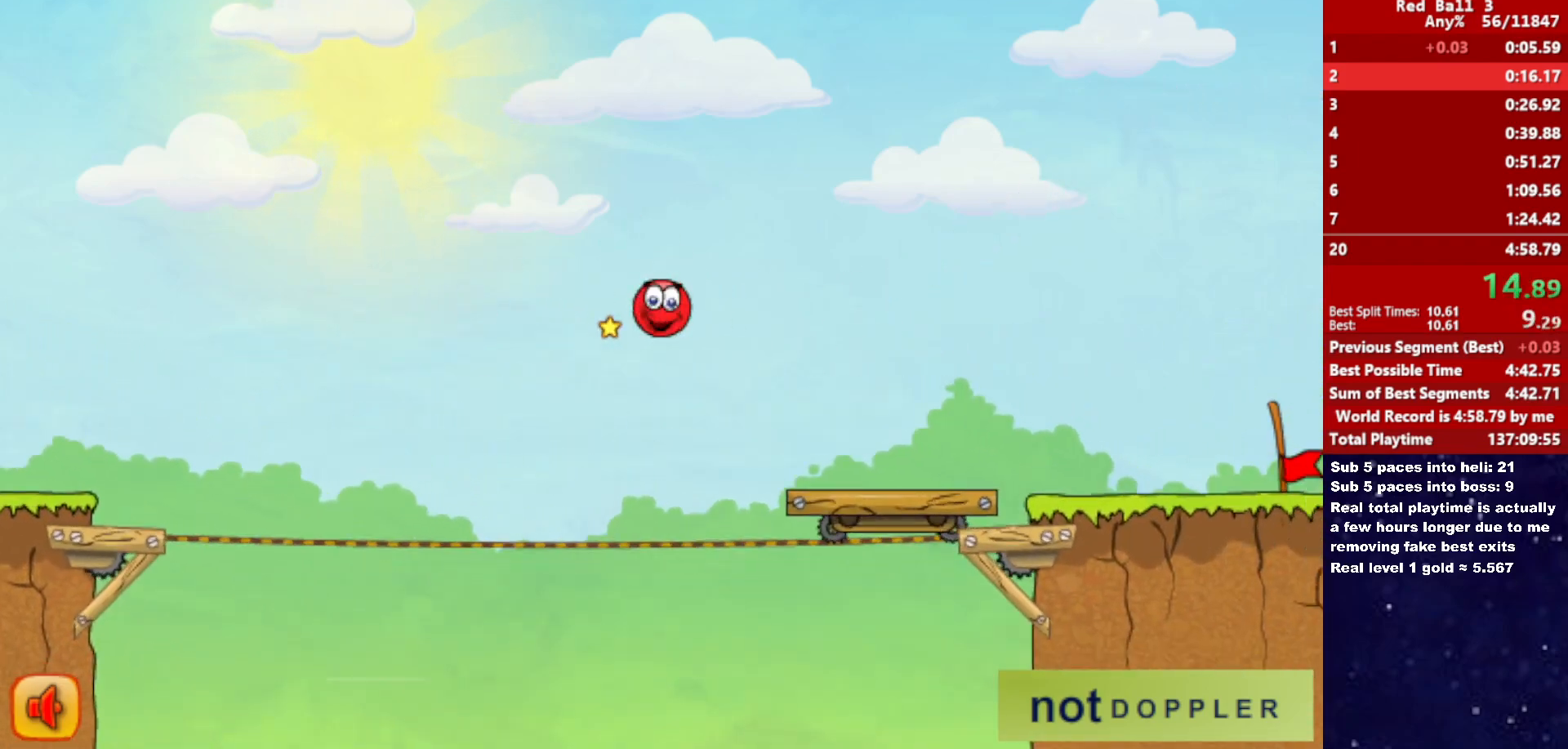
{"keys": ["right"], "events": [[383, "up", "up"]]}
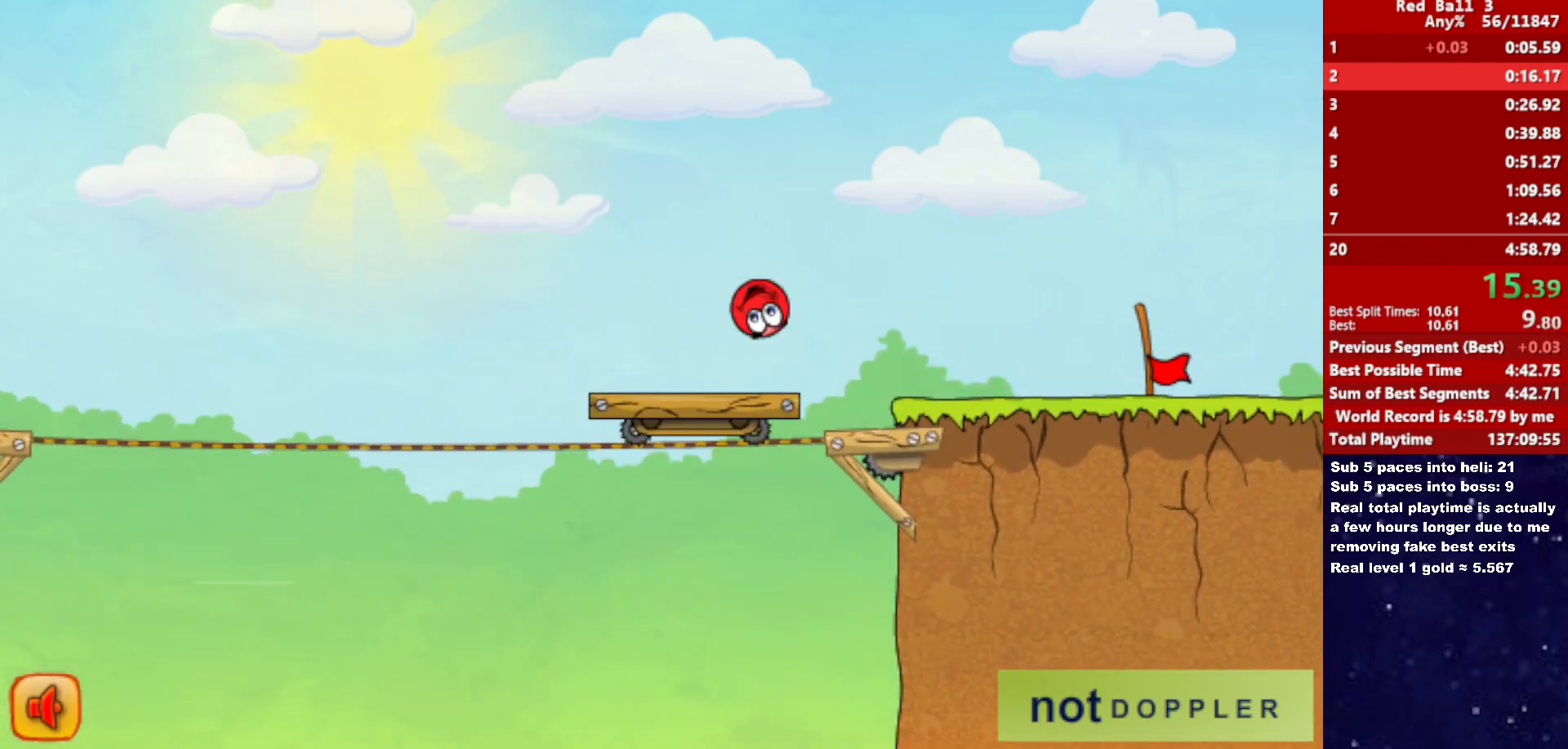
{"keys": ["right"], "events": []}
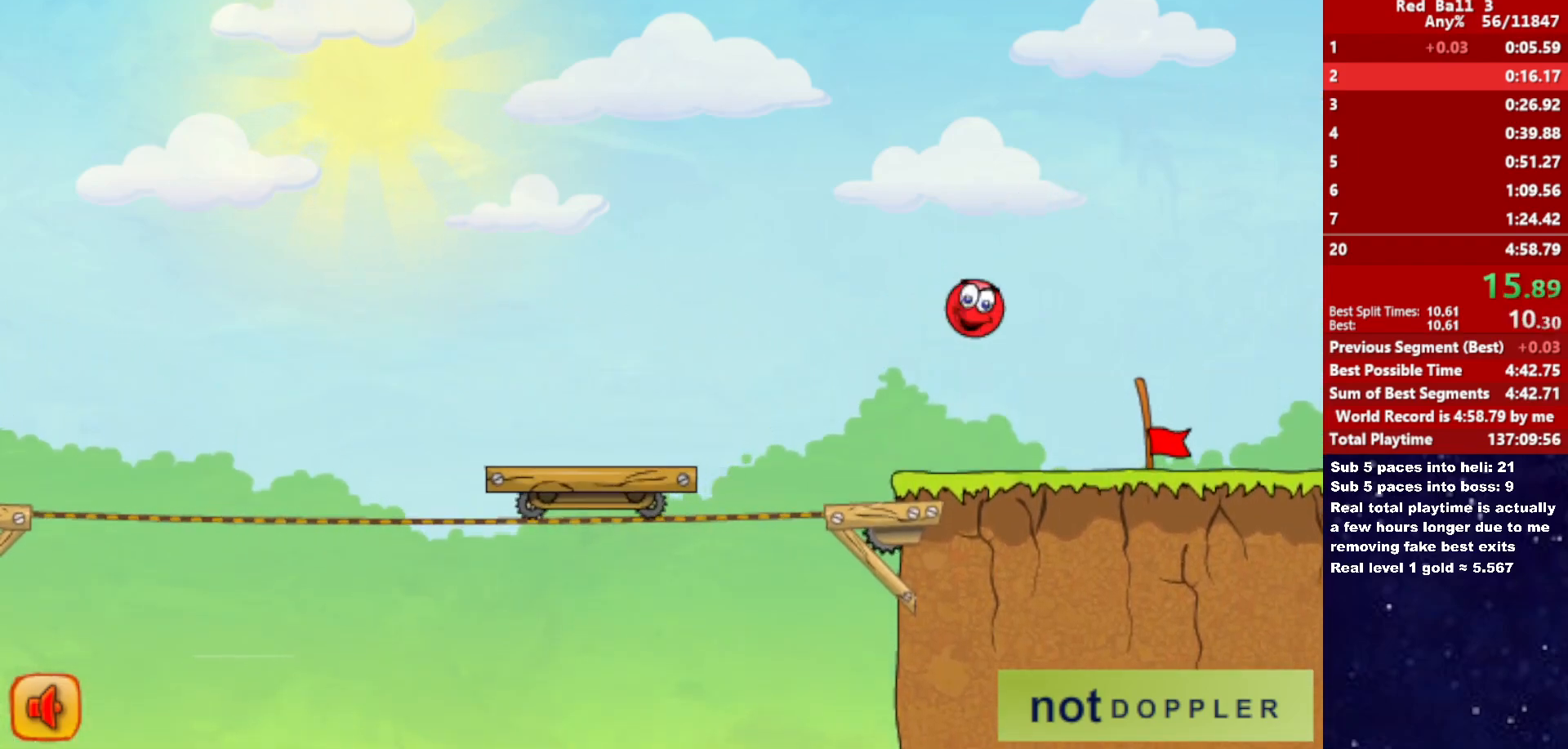
{"keys": ["right"], "events": []}
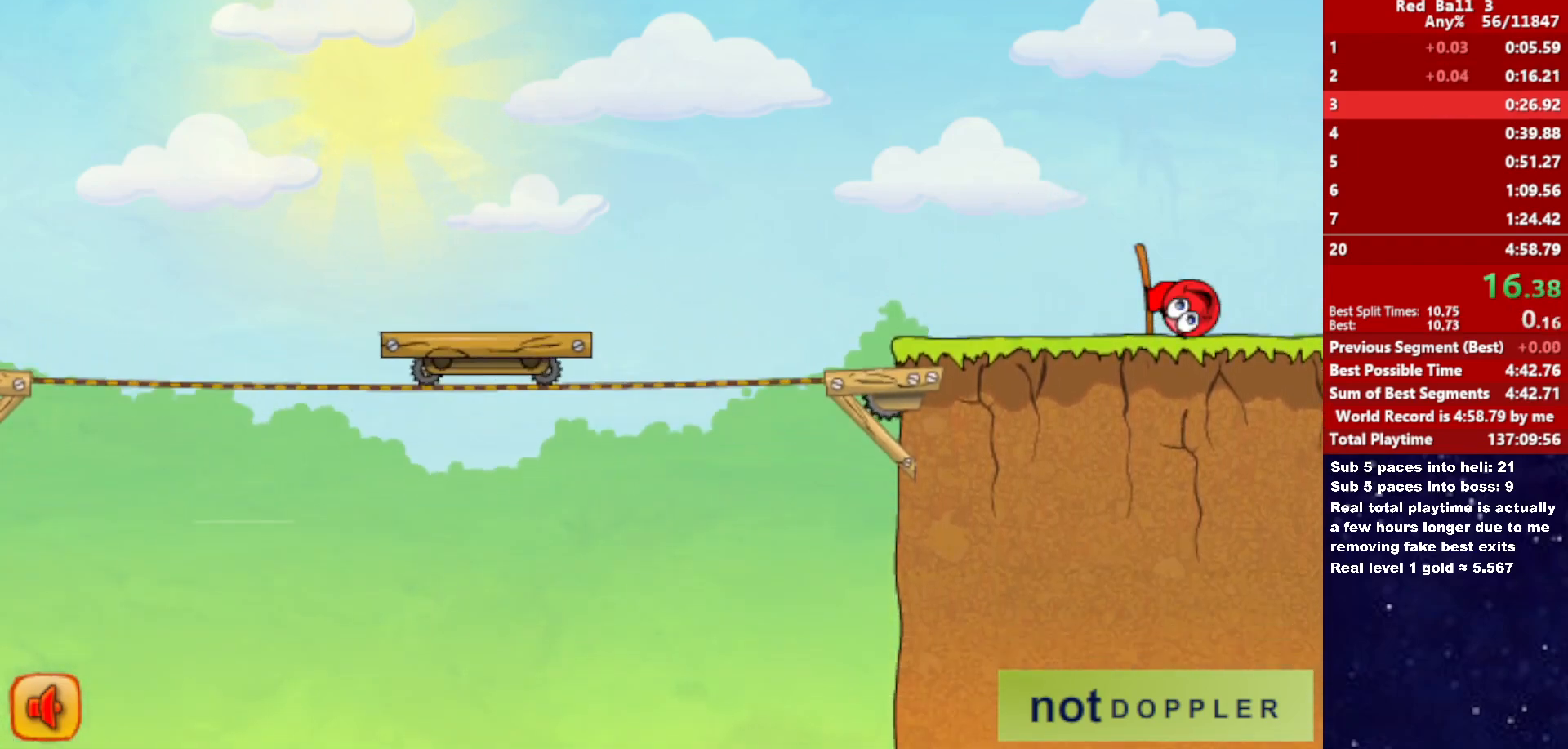
{"keys": [], "events": [[466, "right", "up"]]}
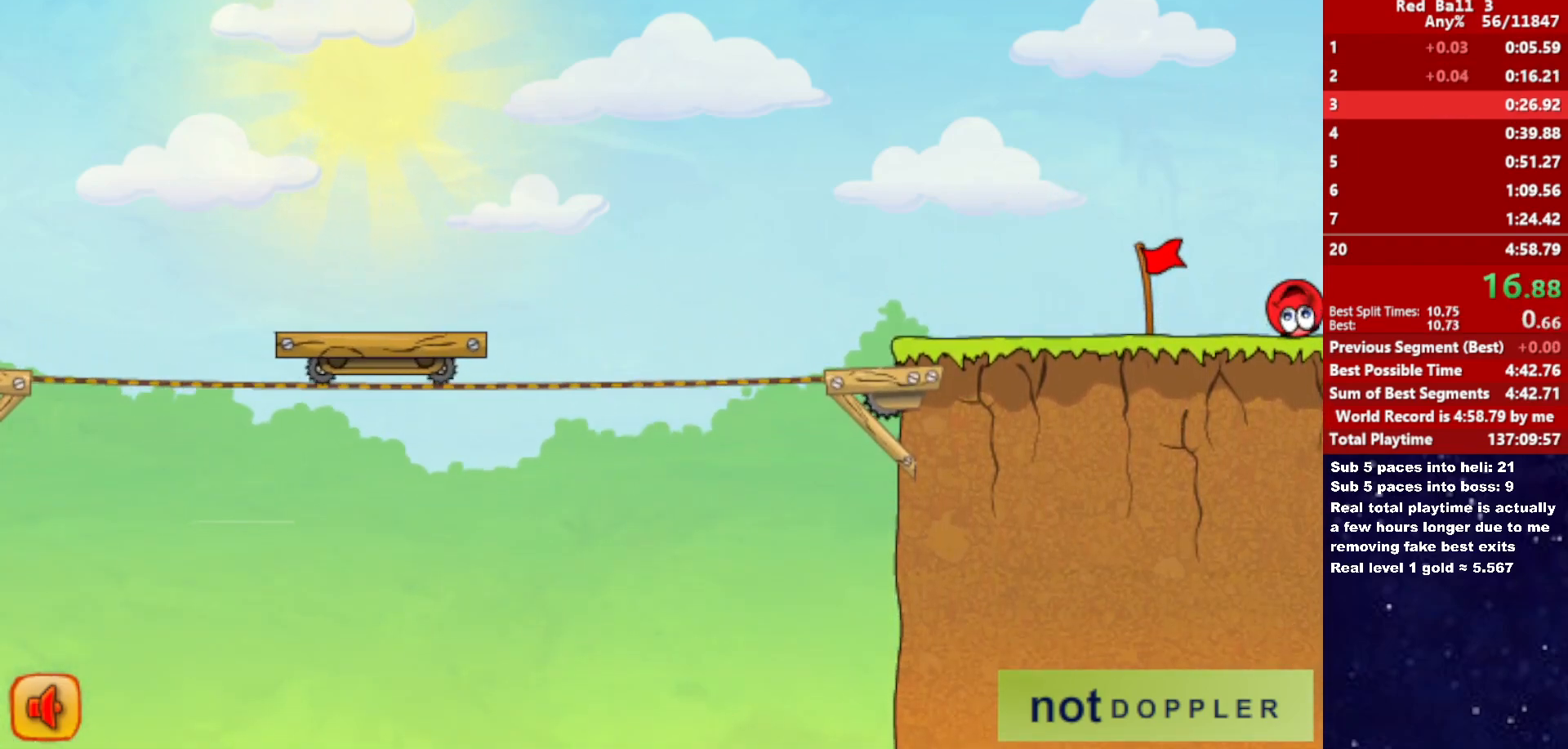
{"keys": ["right"], "events": [[50, "right", "down"]]}
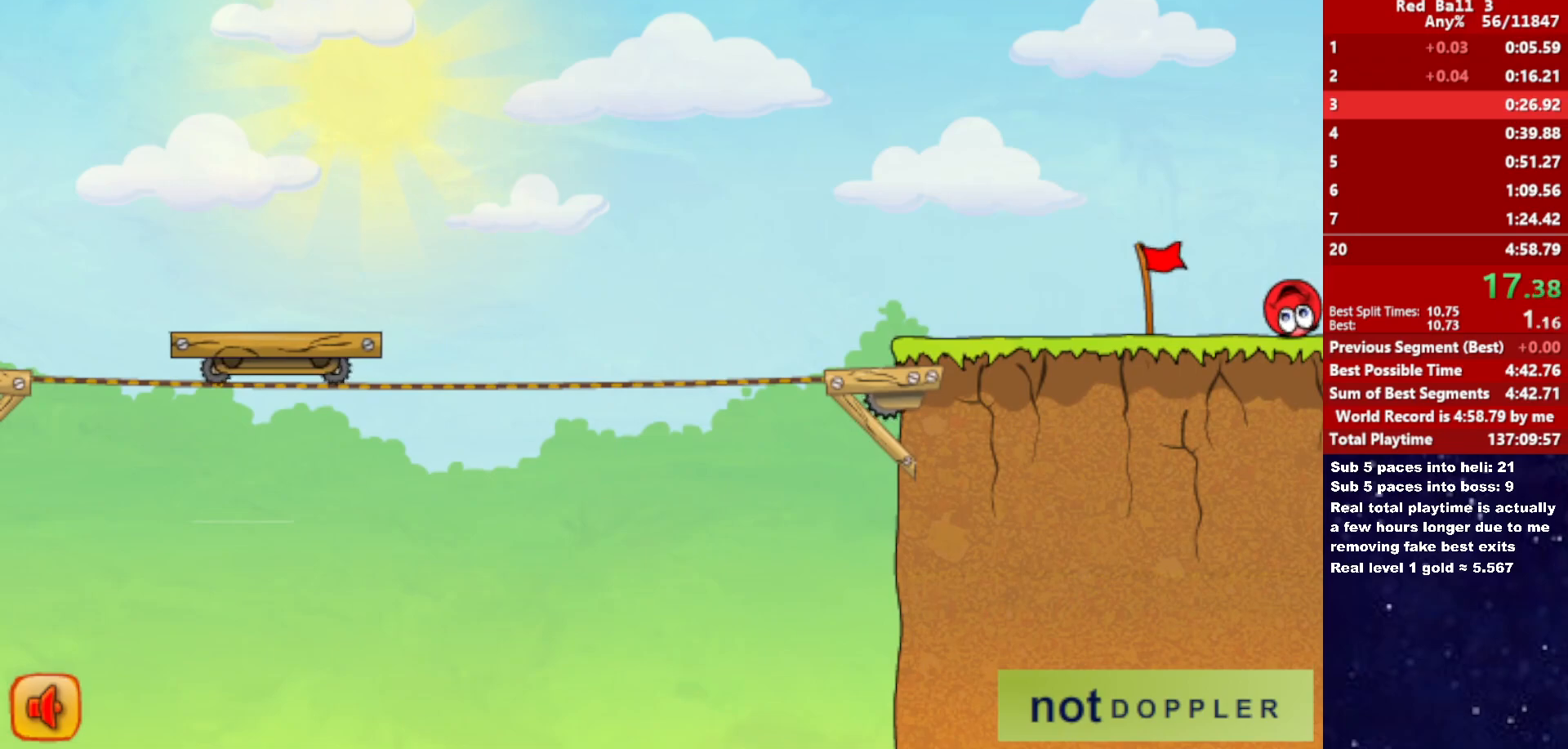
{"keys": ["right"], "events": []}
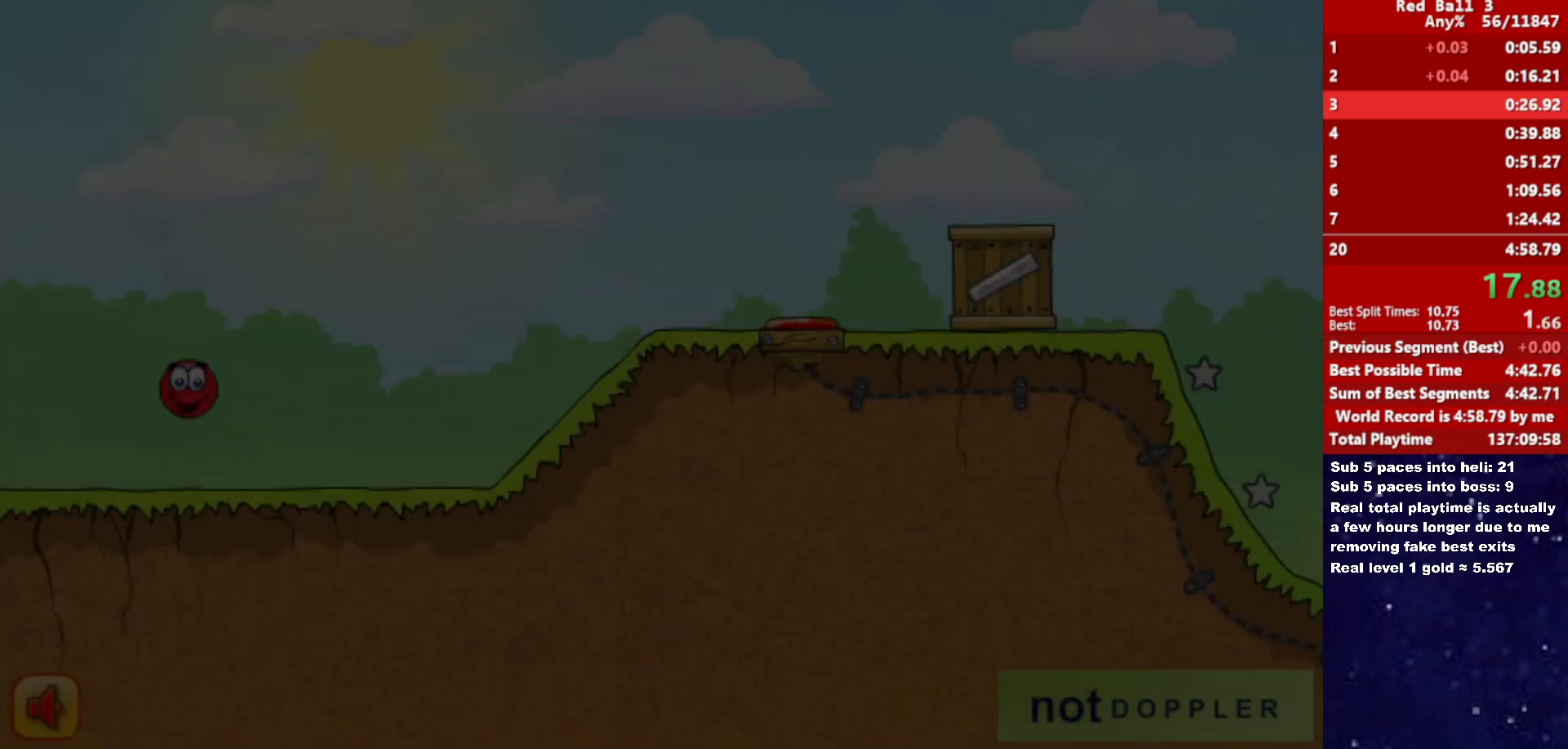
{"keys": ["right"], "events": []}
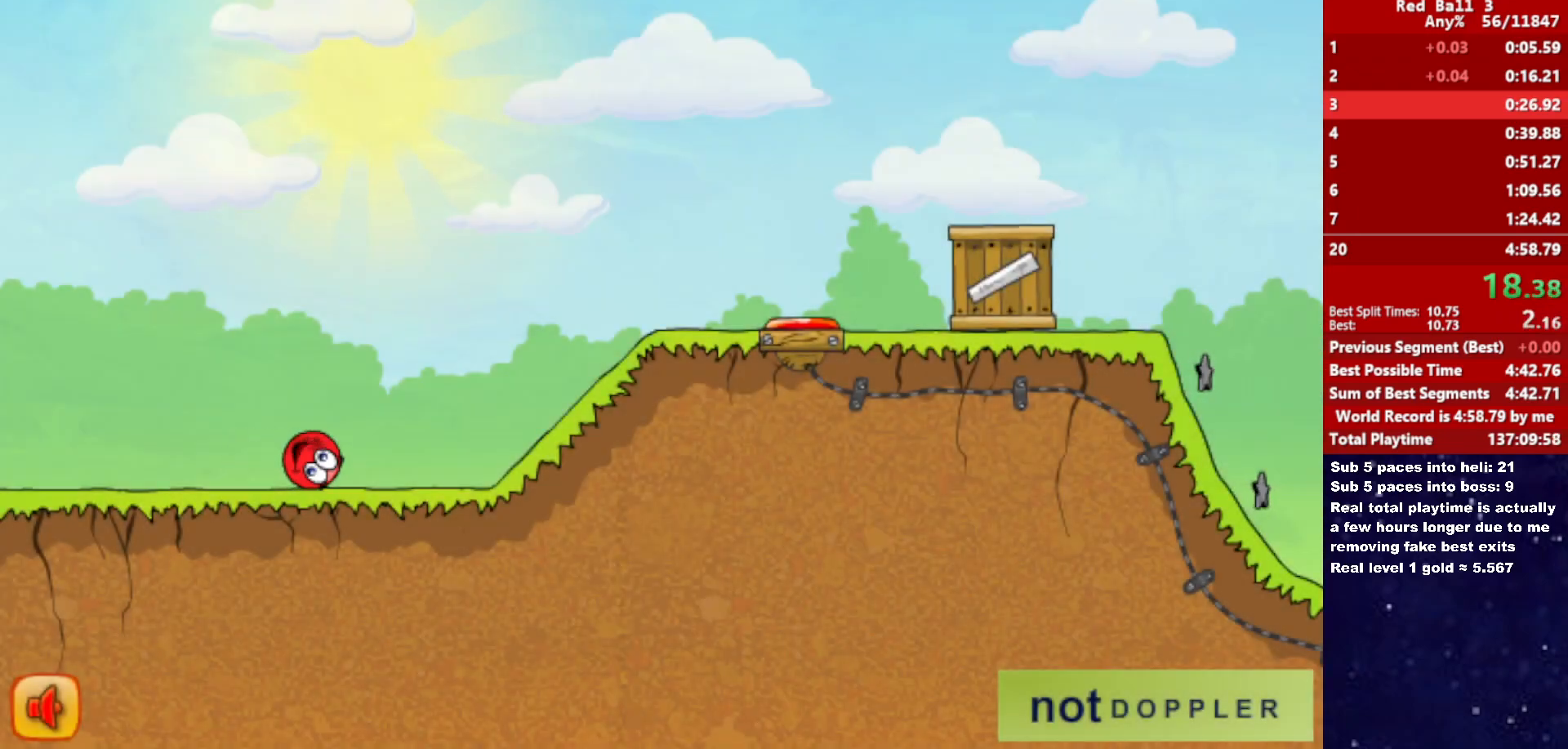
{"keys": ["right"], "events": [[16, "up", "down"], [50, "up", "up"]]}
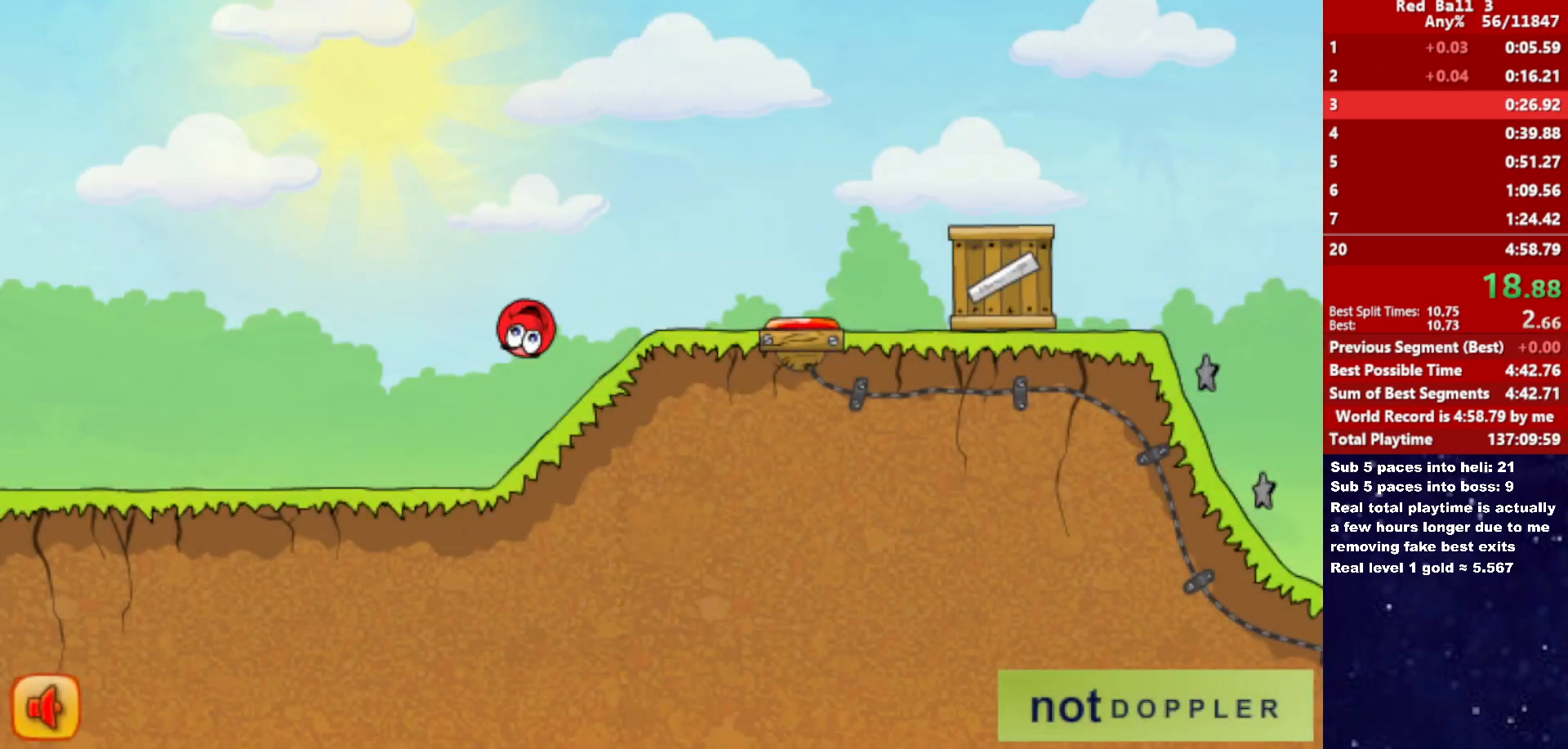
{"keys": ["right", "up"], "events": [[183, "up", "down"]]}
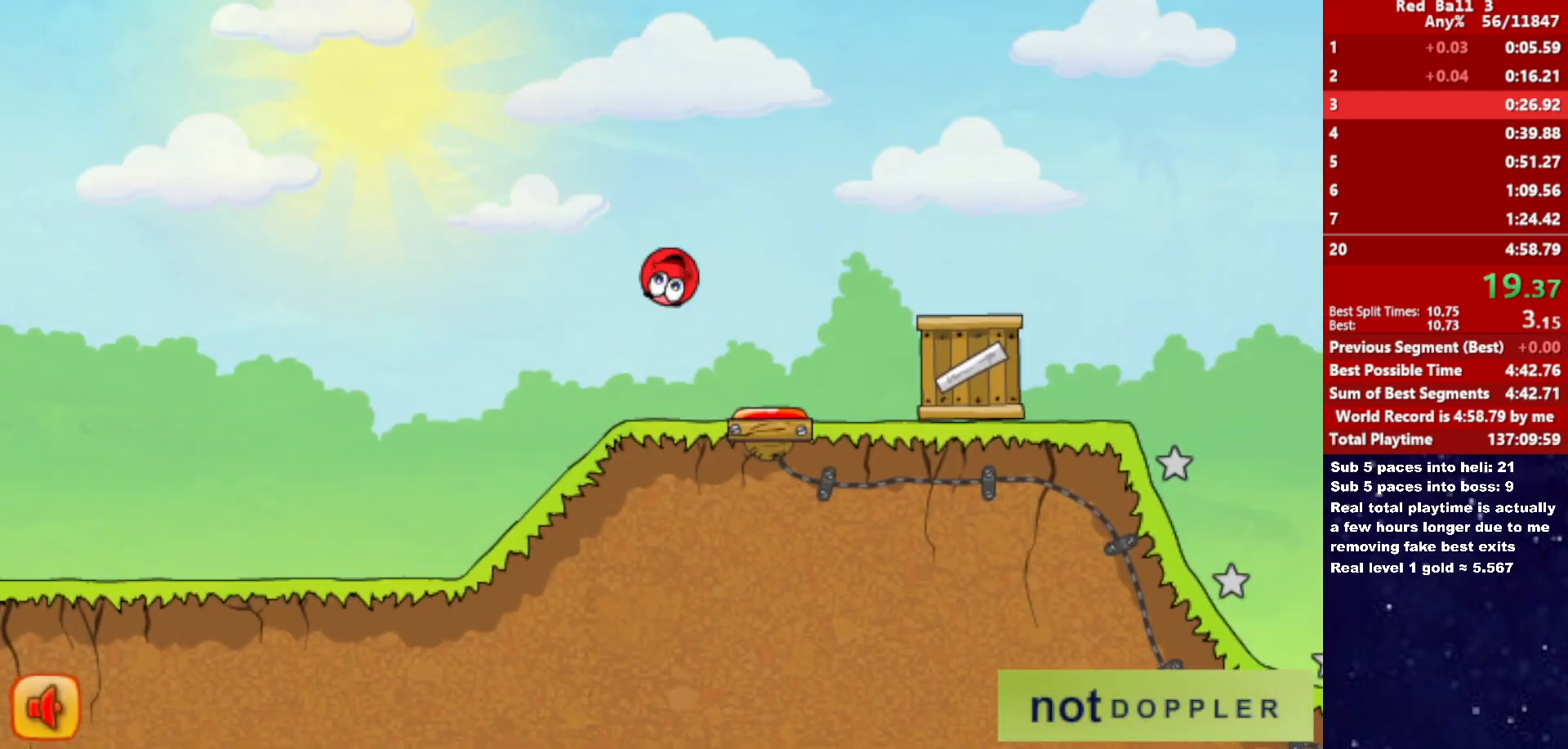
{"keys": ["right", "up"], "events": []}
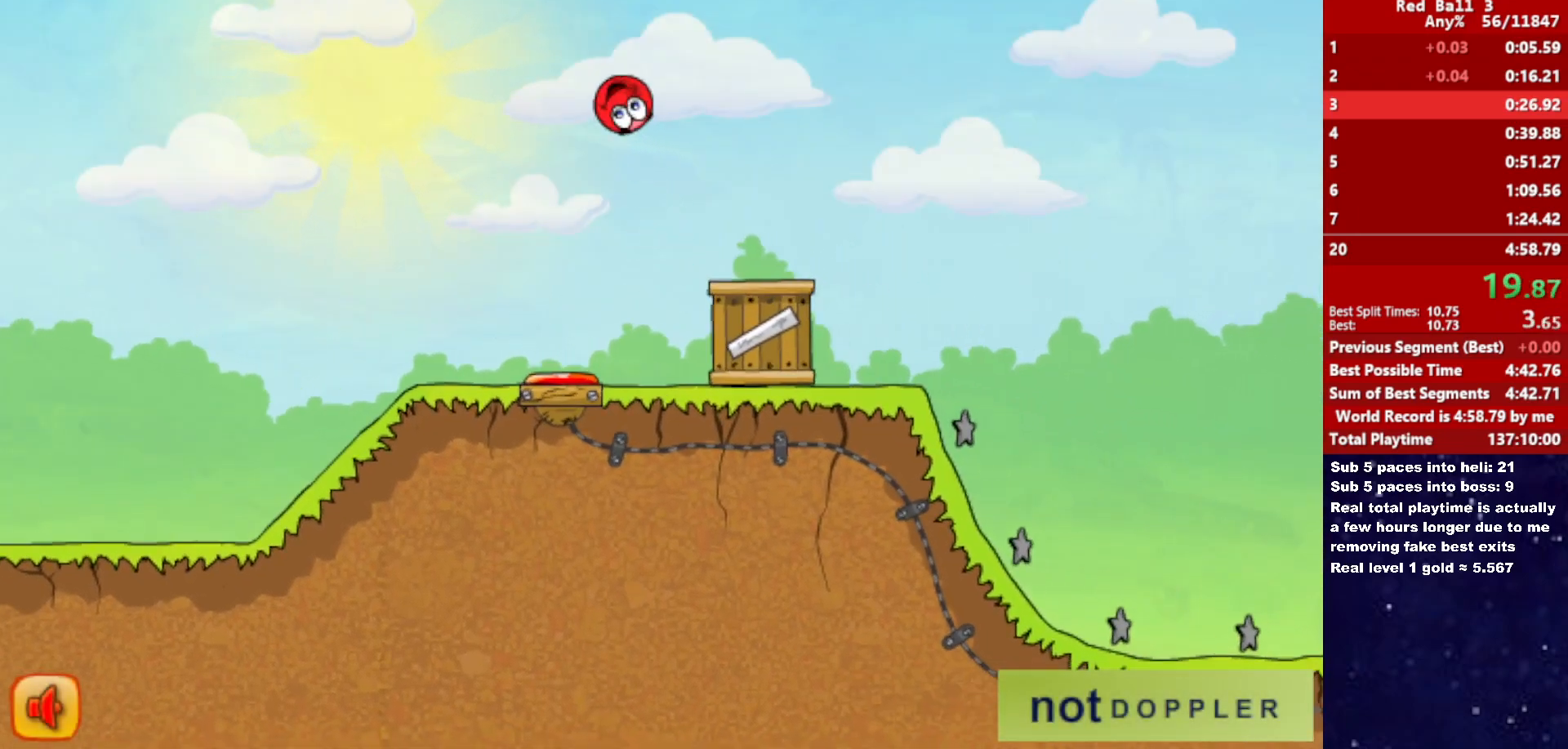
{"keys": ["right", "up"], "events": []}
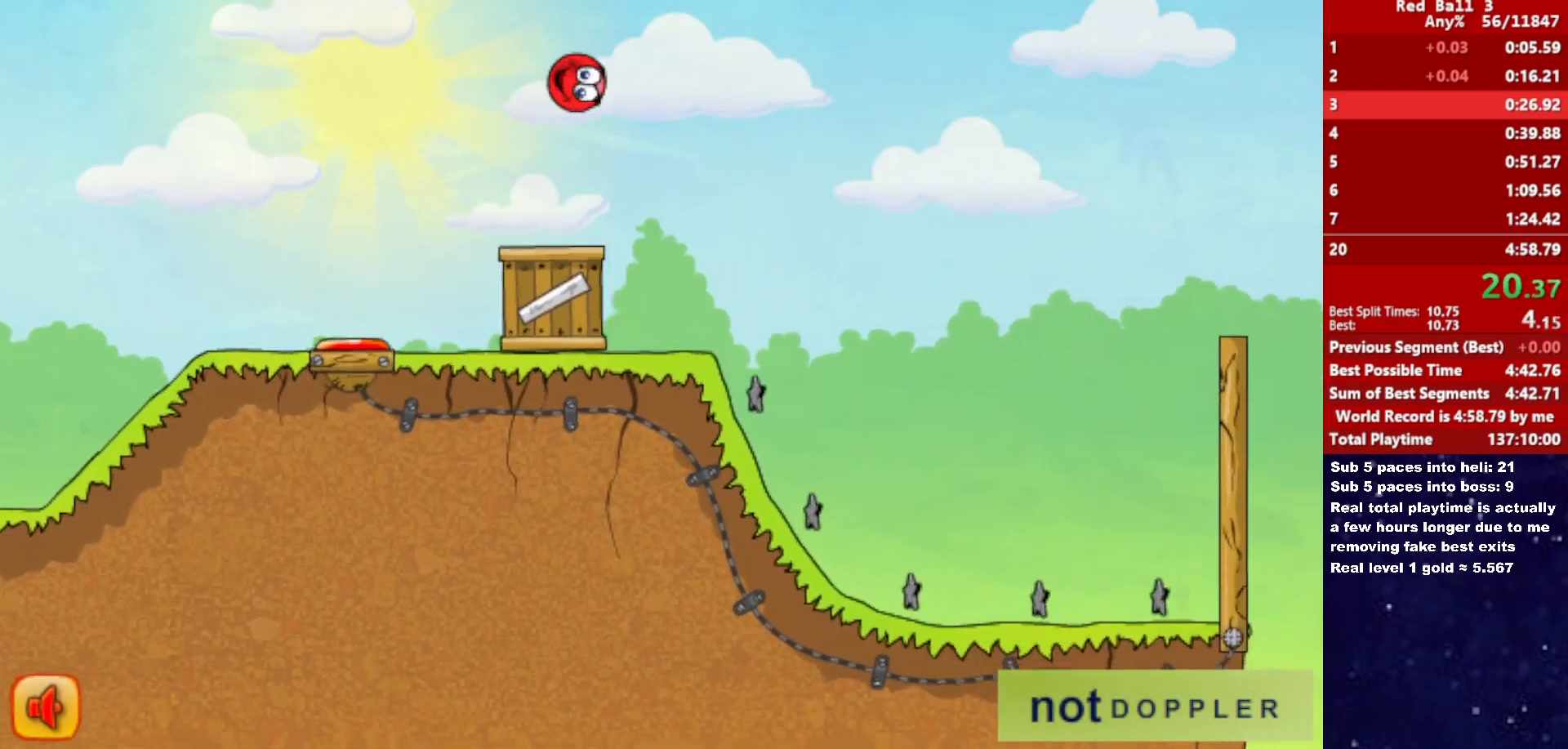
{"keys": ["right"], "events": [[466, "up", "up"]]}
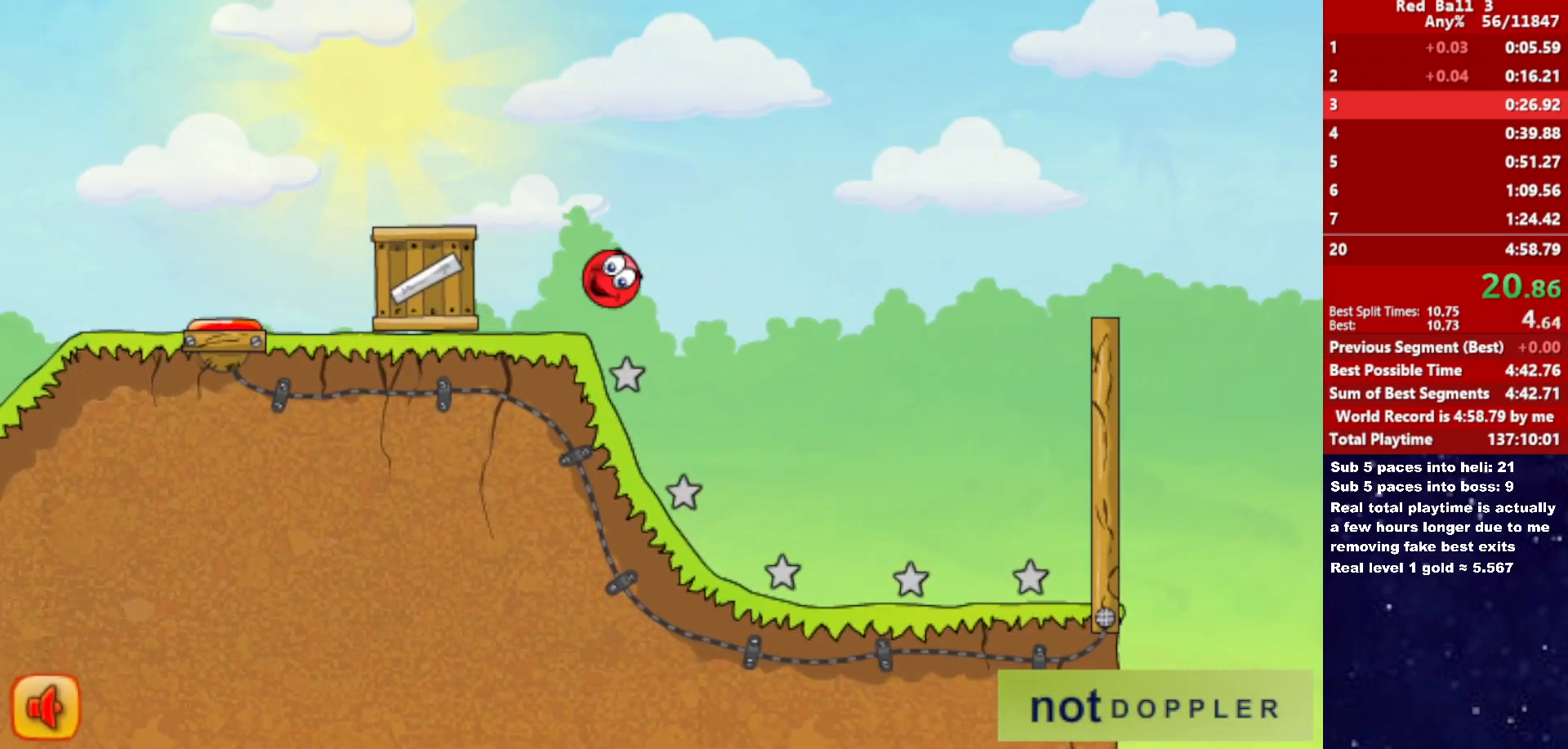
{"keys": ["right", "up"], "events": [[333, "p", "down"], [333, "up", "down"], [416, "p", "up"]]}
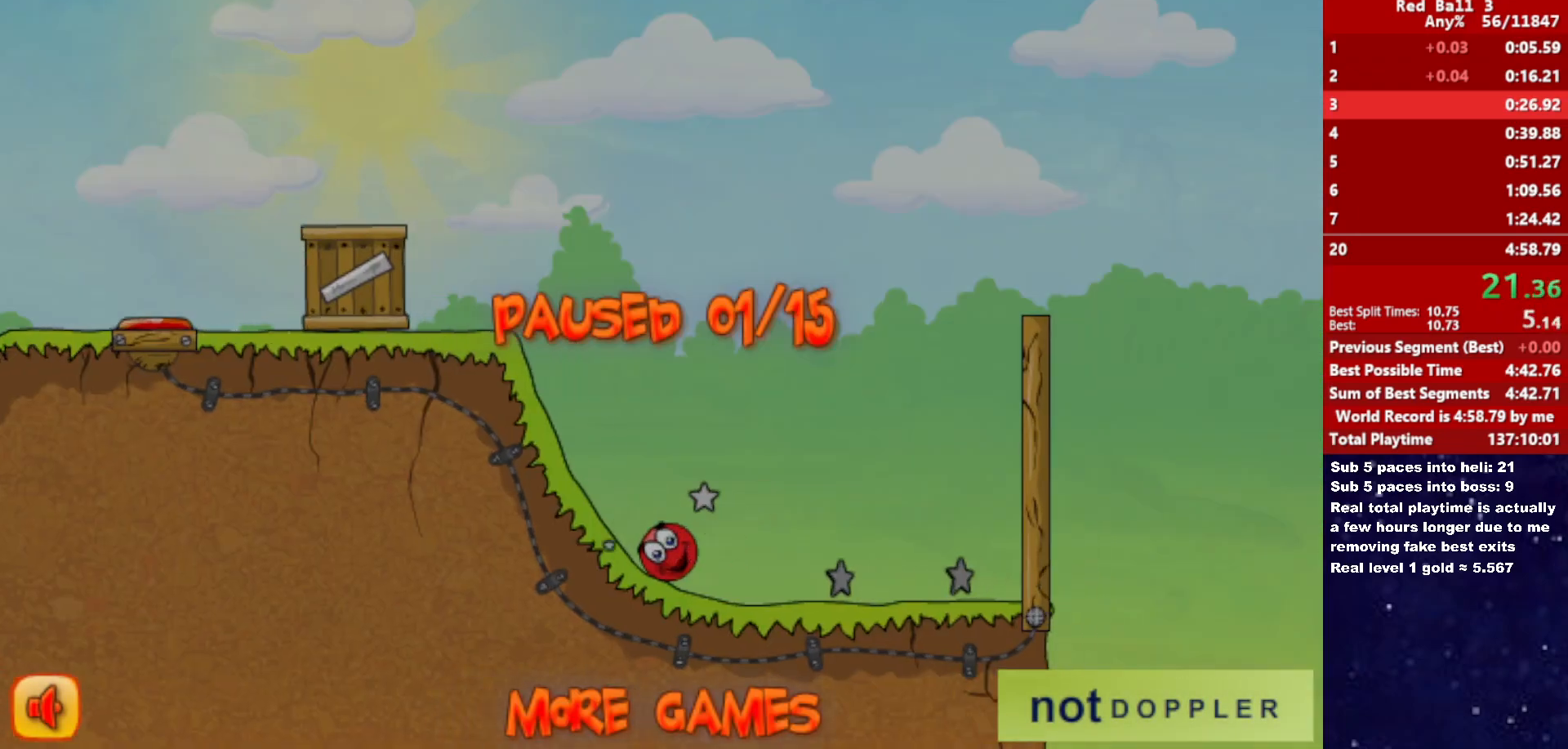
{"keys": ["right", "up"], "events": [[400, "p", "down"], [466, "p", "up"]]}
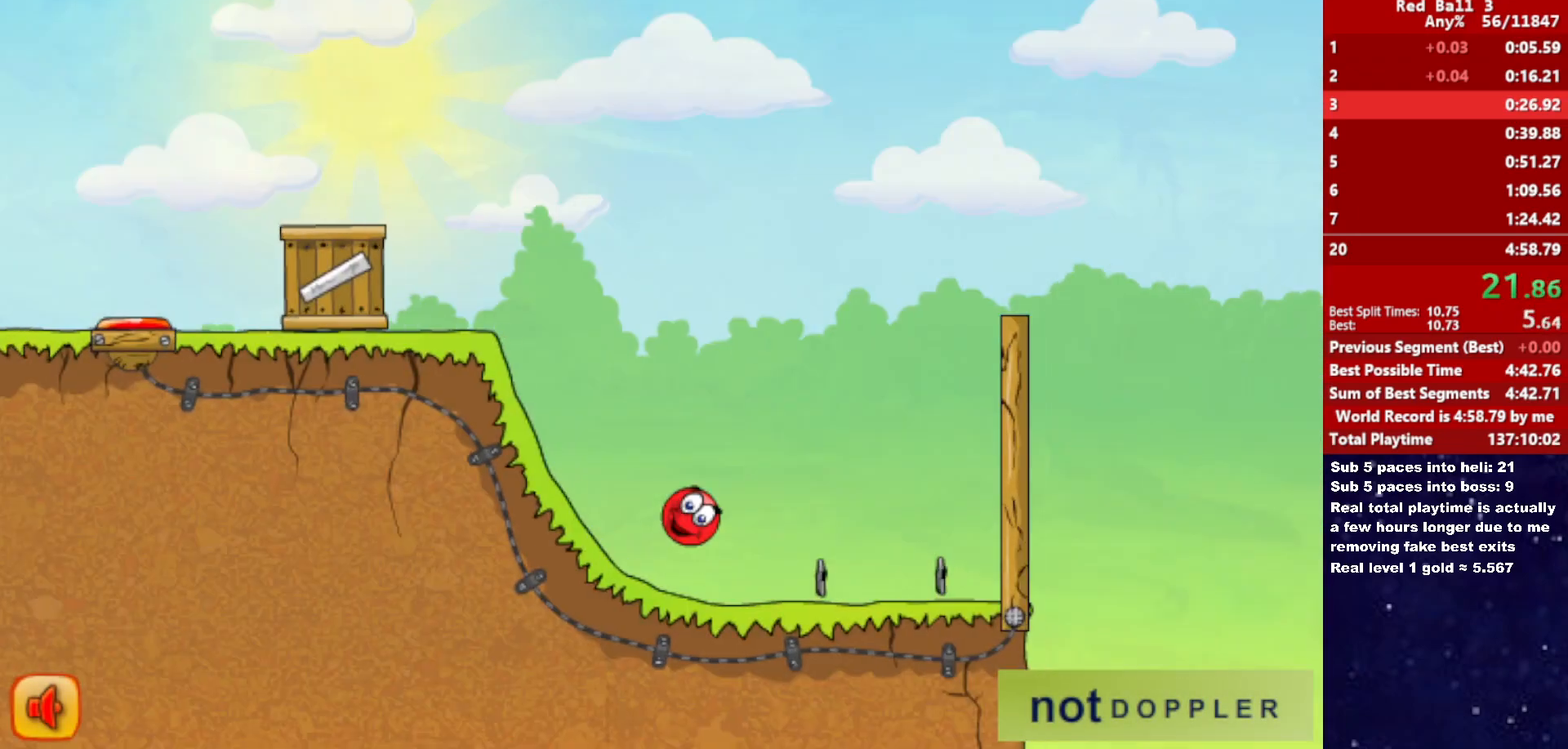
{"keys": ["right", "up"], "events": [[50, "p", "down"], [66, "p", "up"], [133, "p", "down"], [183, "p", "up"]]}
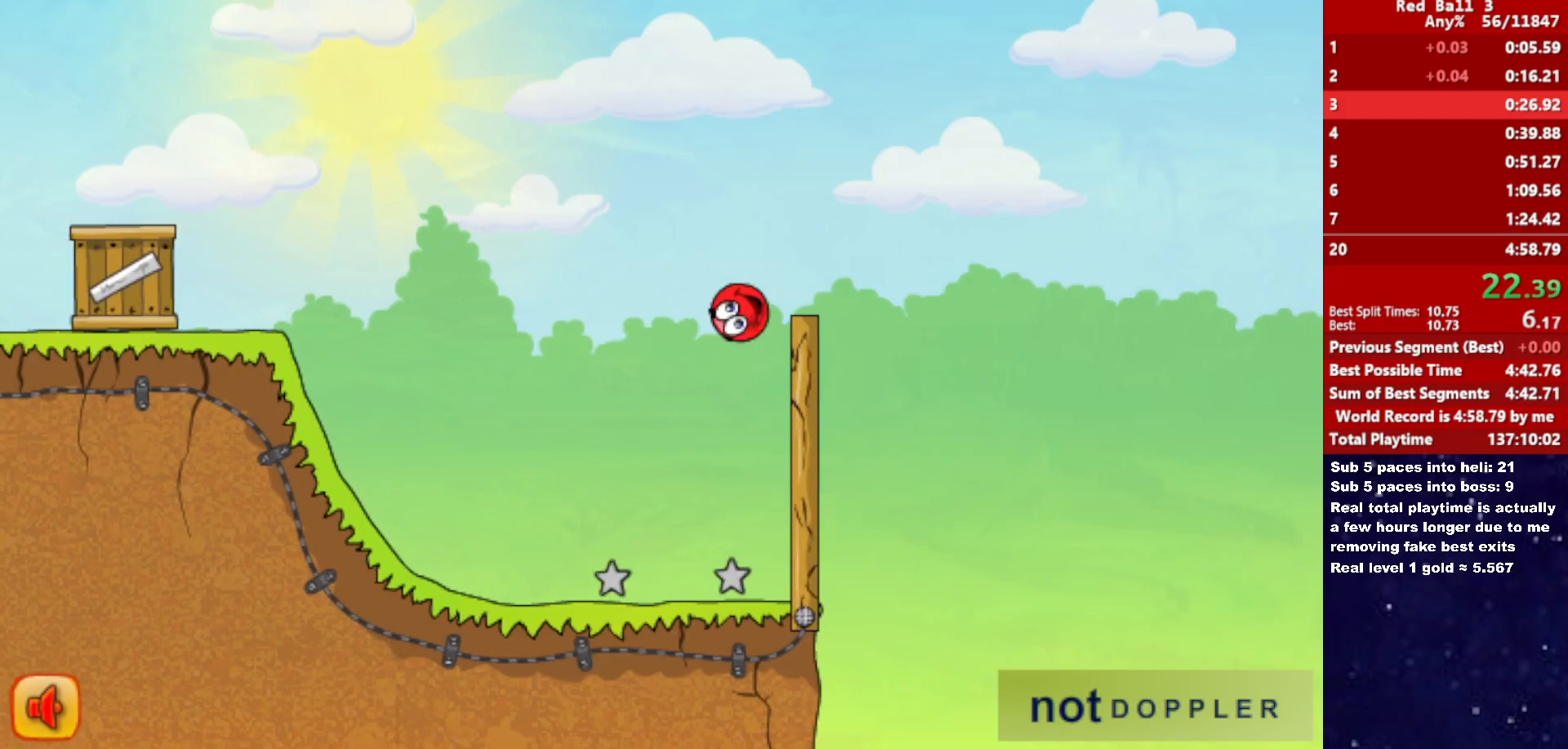
{"keys": ["right", "up"], "events": []}
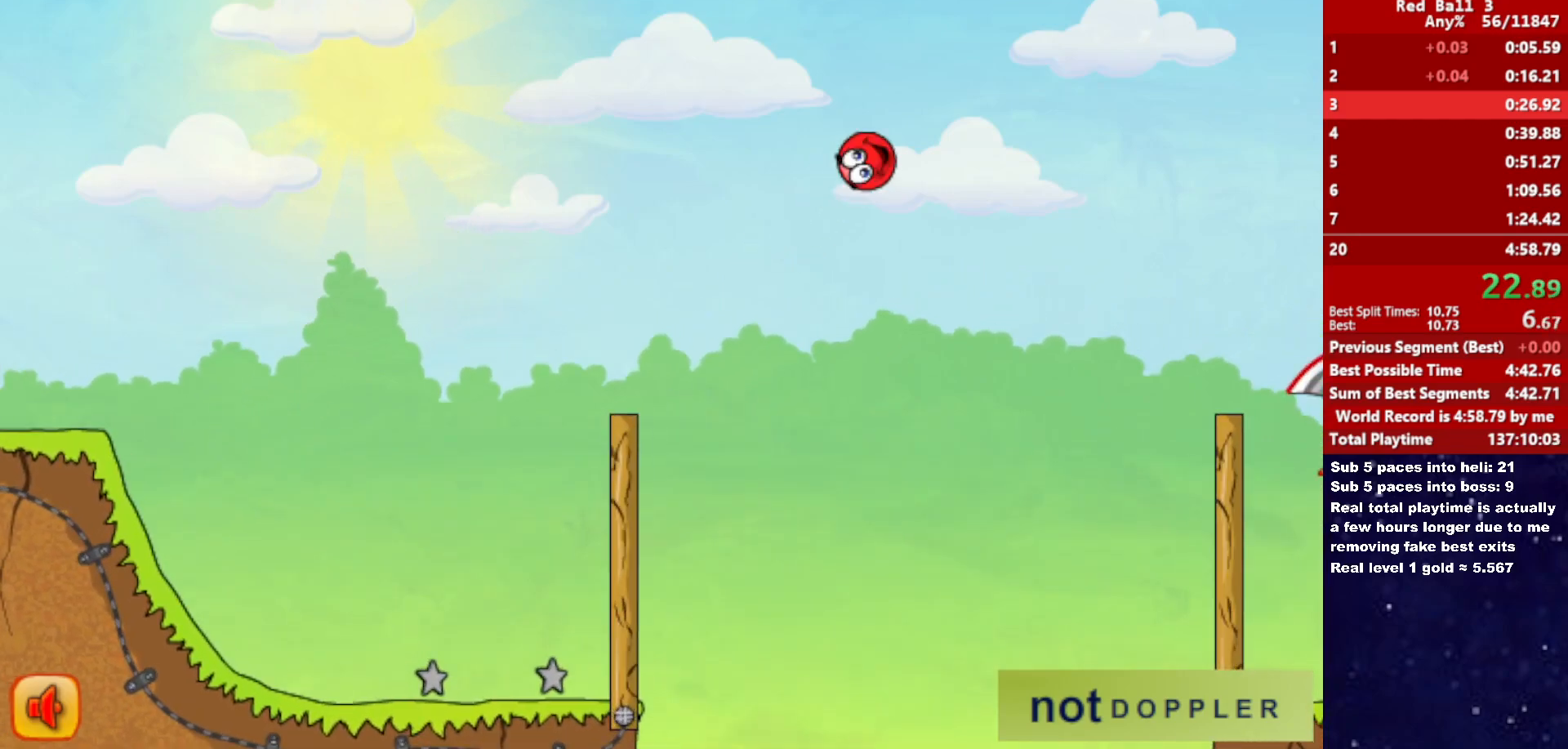
{"keys": ["right", "up"], "events": []}
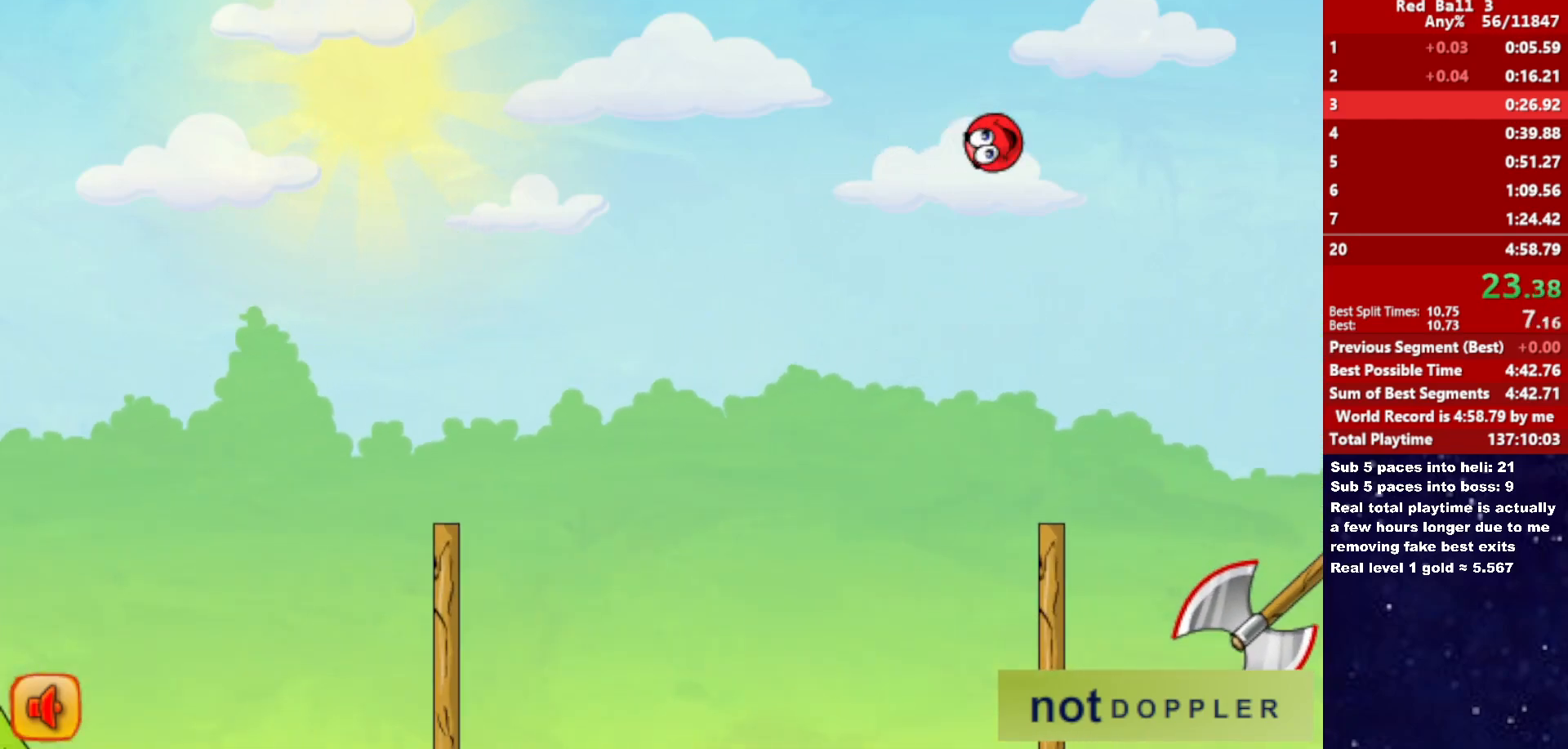
{"keys": ["right", "up"], "events": []}
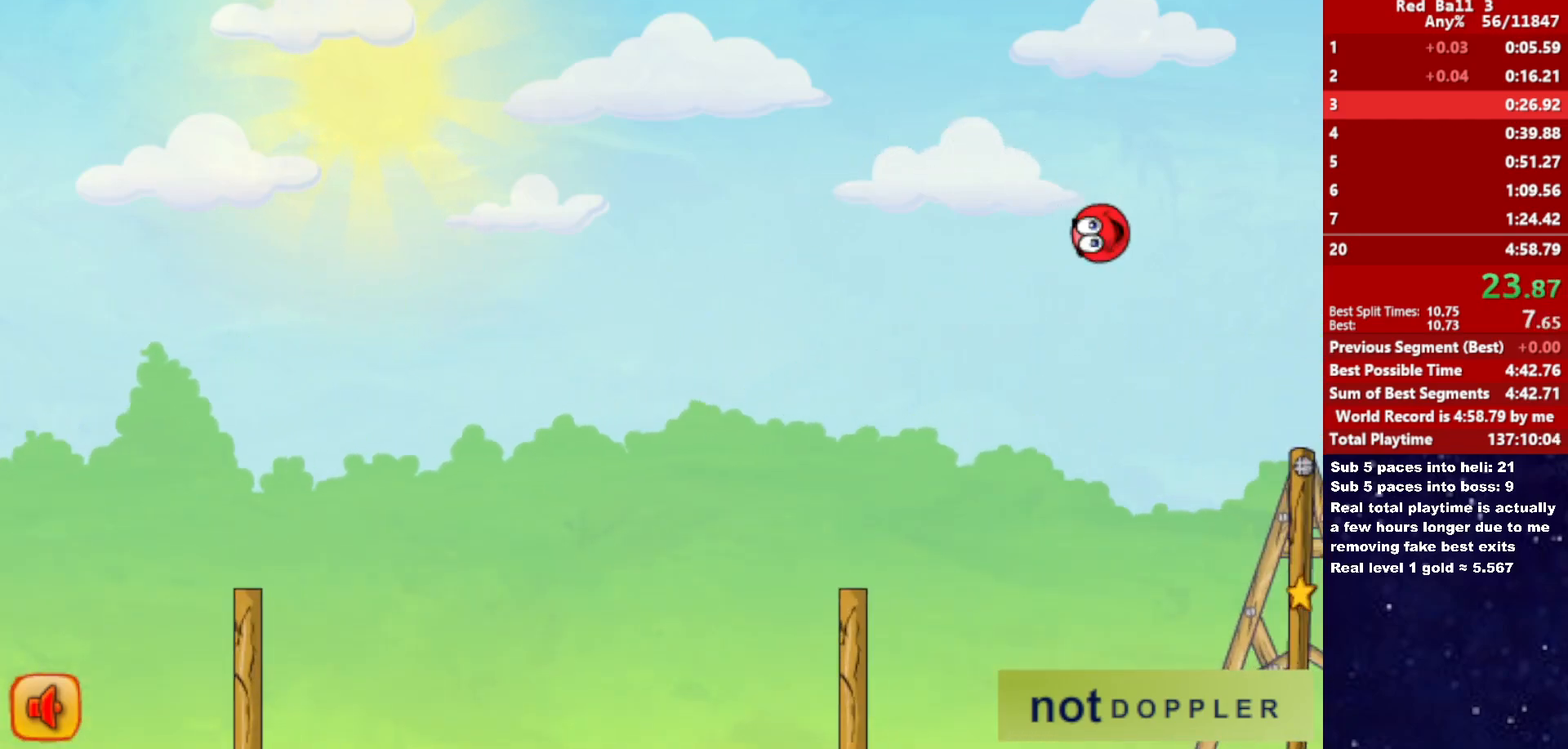
{"keys": ["right", "up"], "events": []}
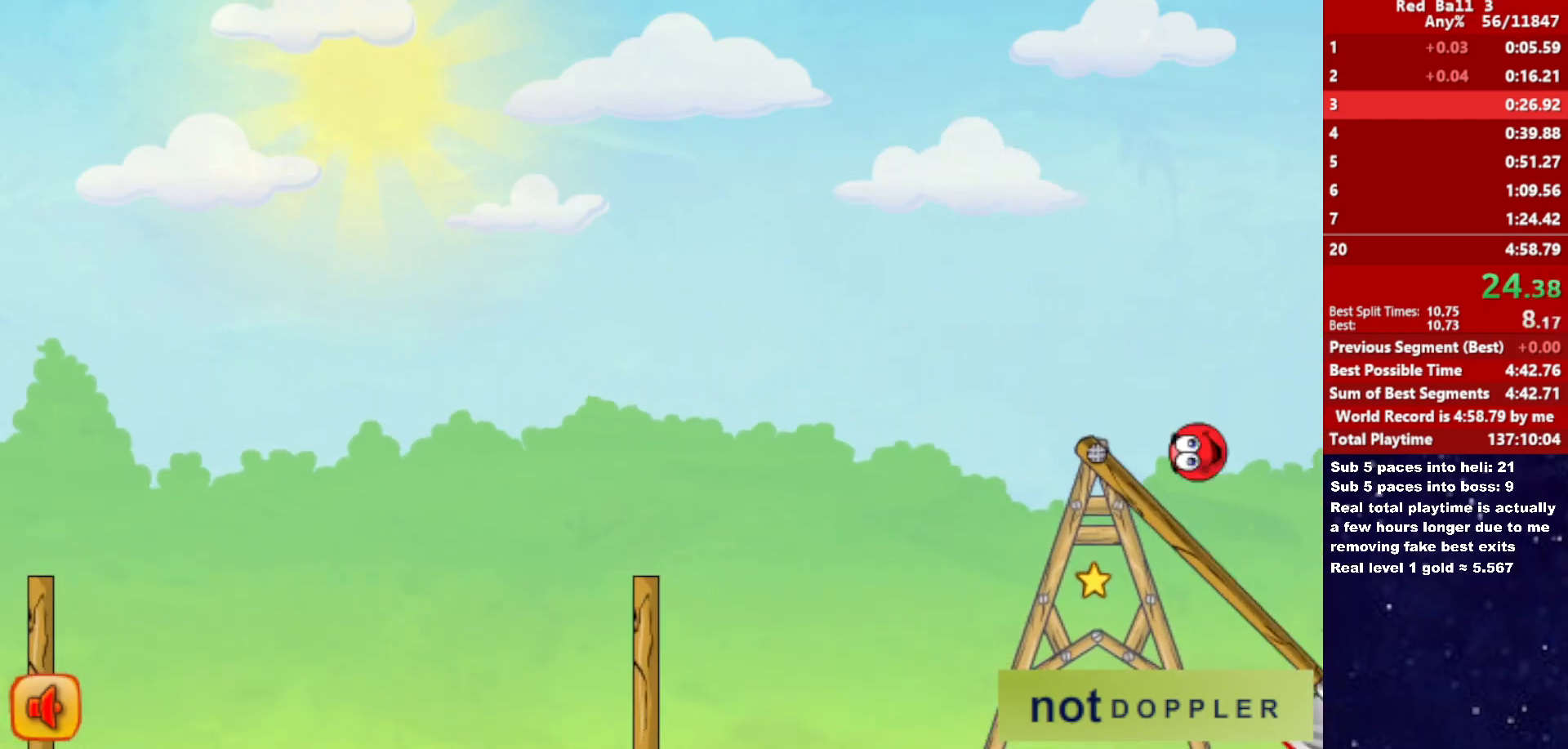
{"keys": ["right"], "events": [[350, "up", "up"]]}
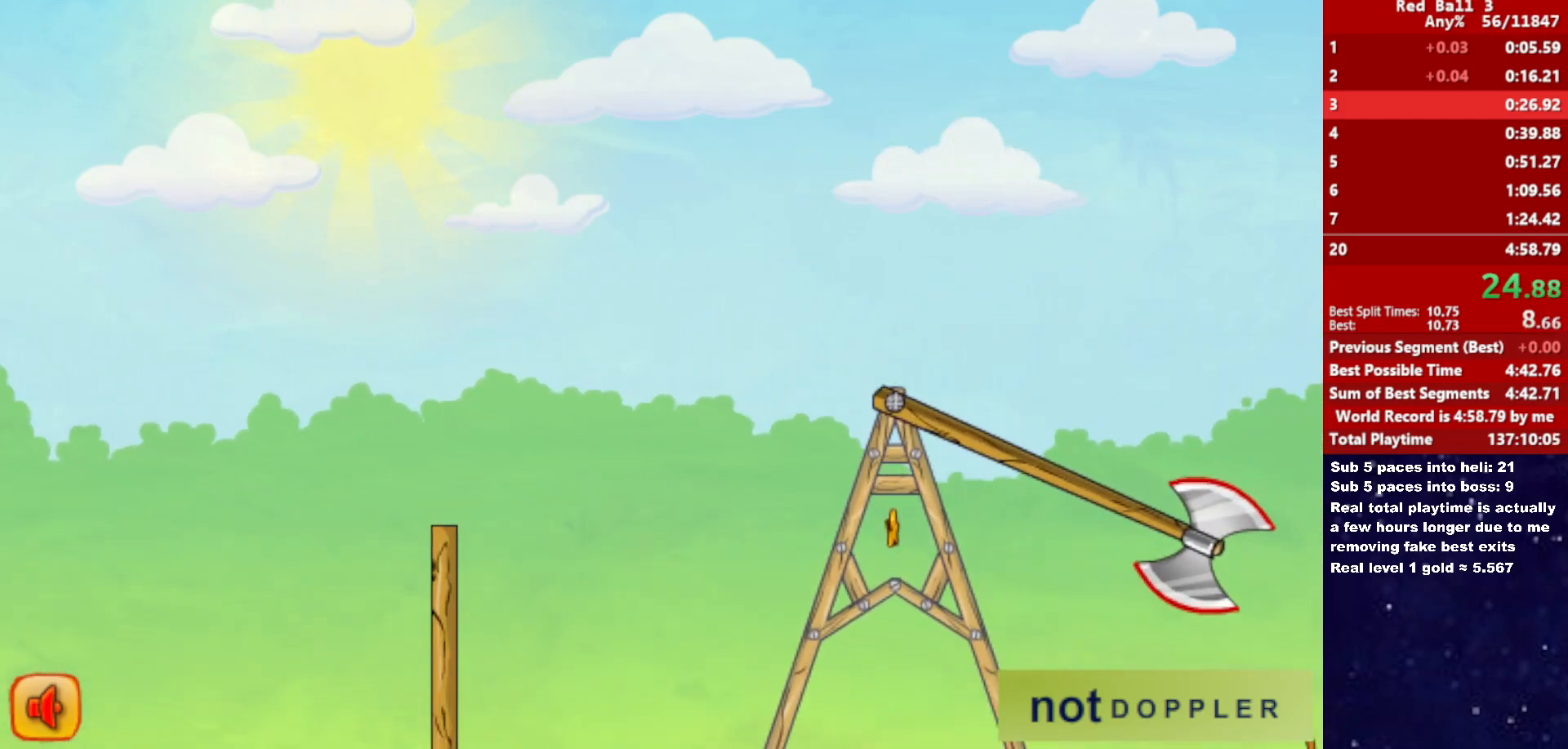
{"keys": ["right", "up"], "events": [[466, "up", "down"]]}
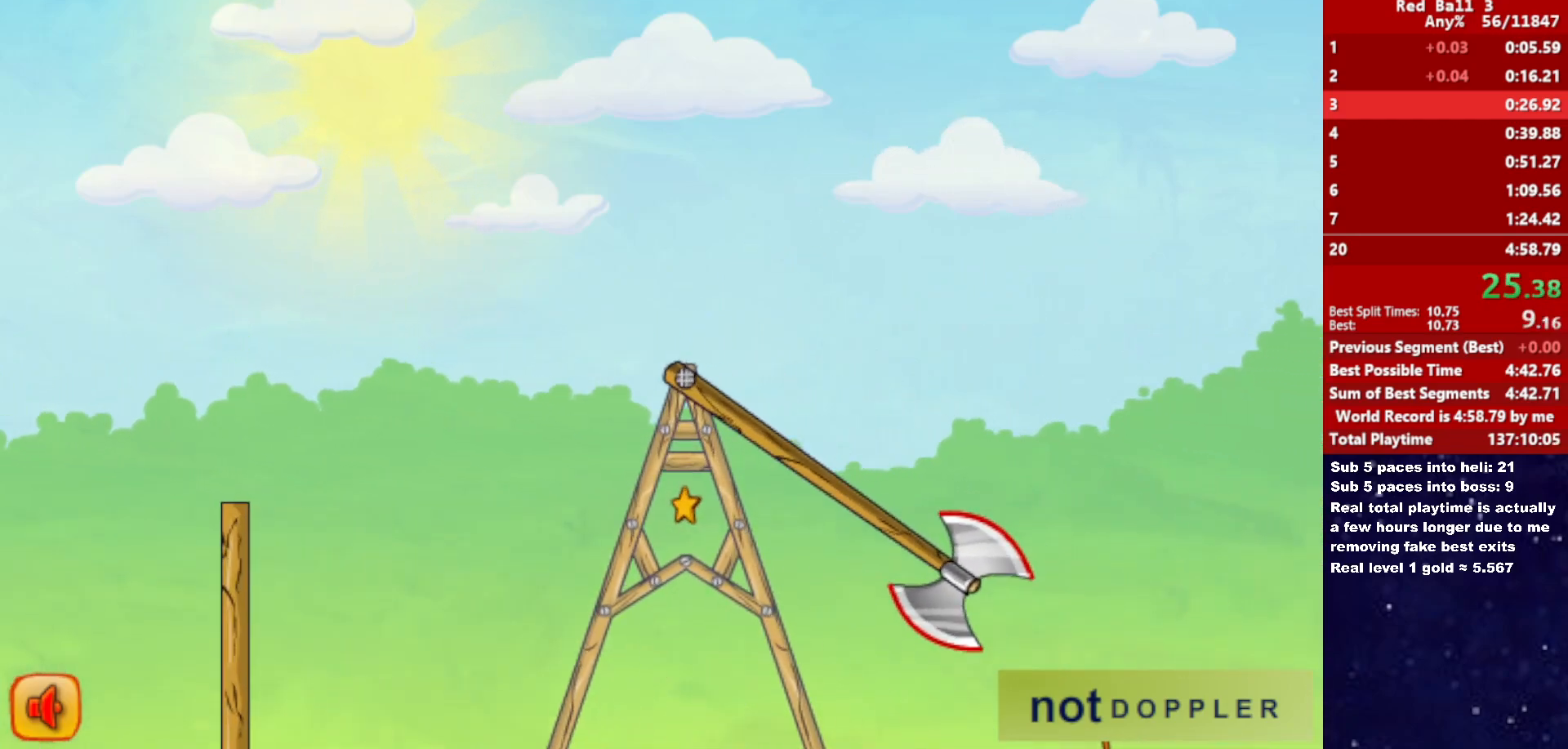
{"keys": ["right", "up"], "events": []}
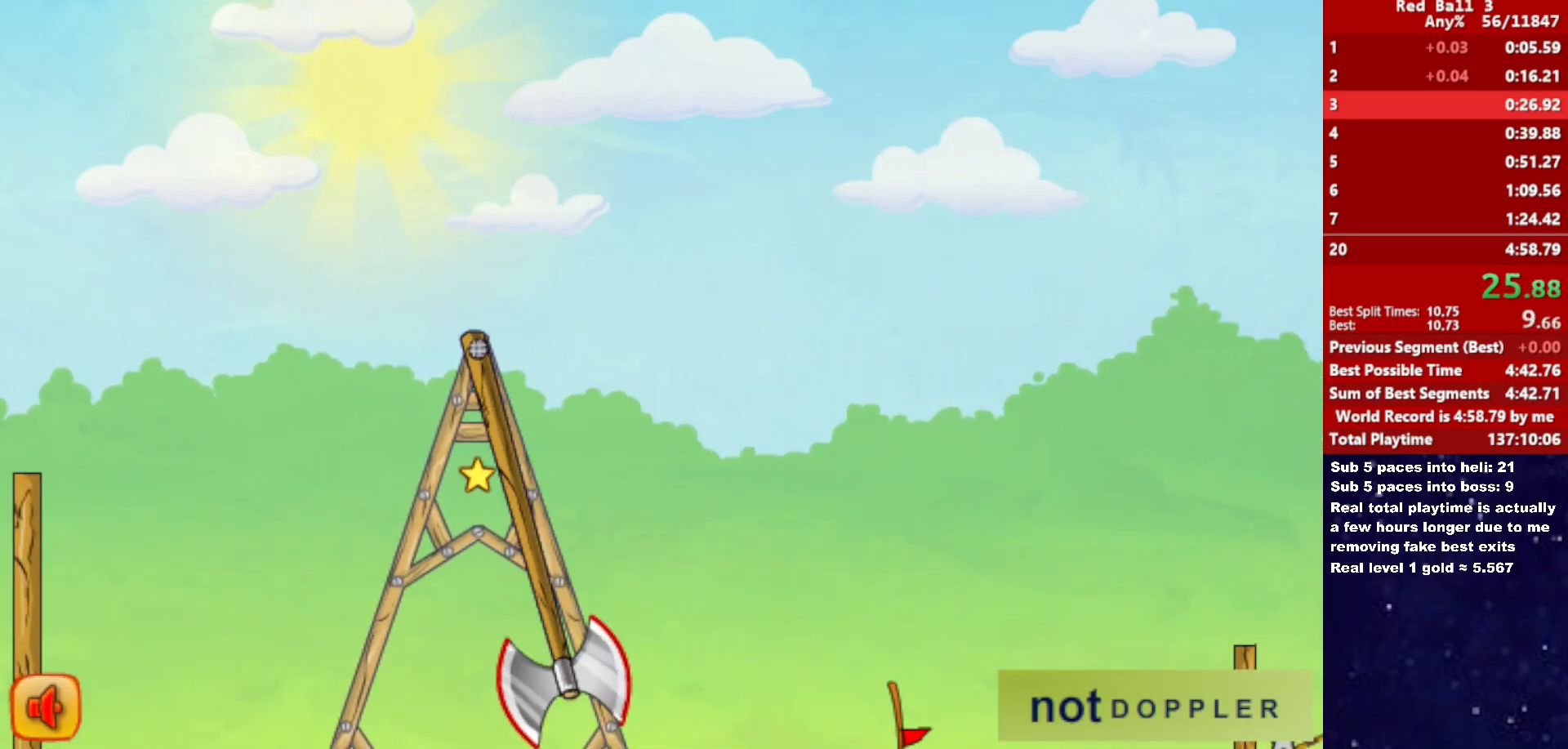
{"keys": ["down", "right"], "events": [[33, "down", "down"], [133, "up", "up"]]}
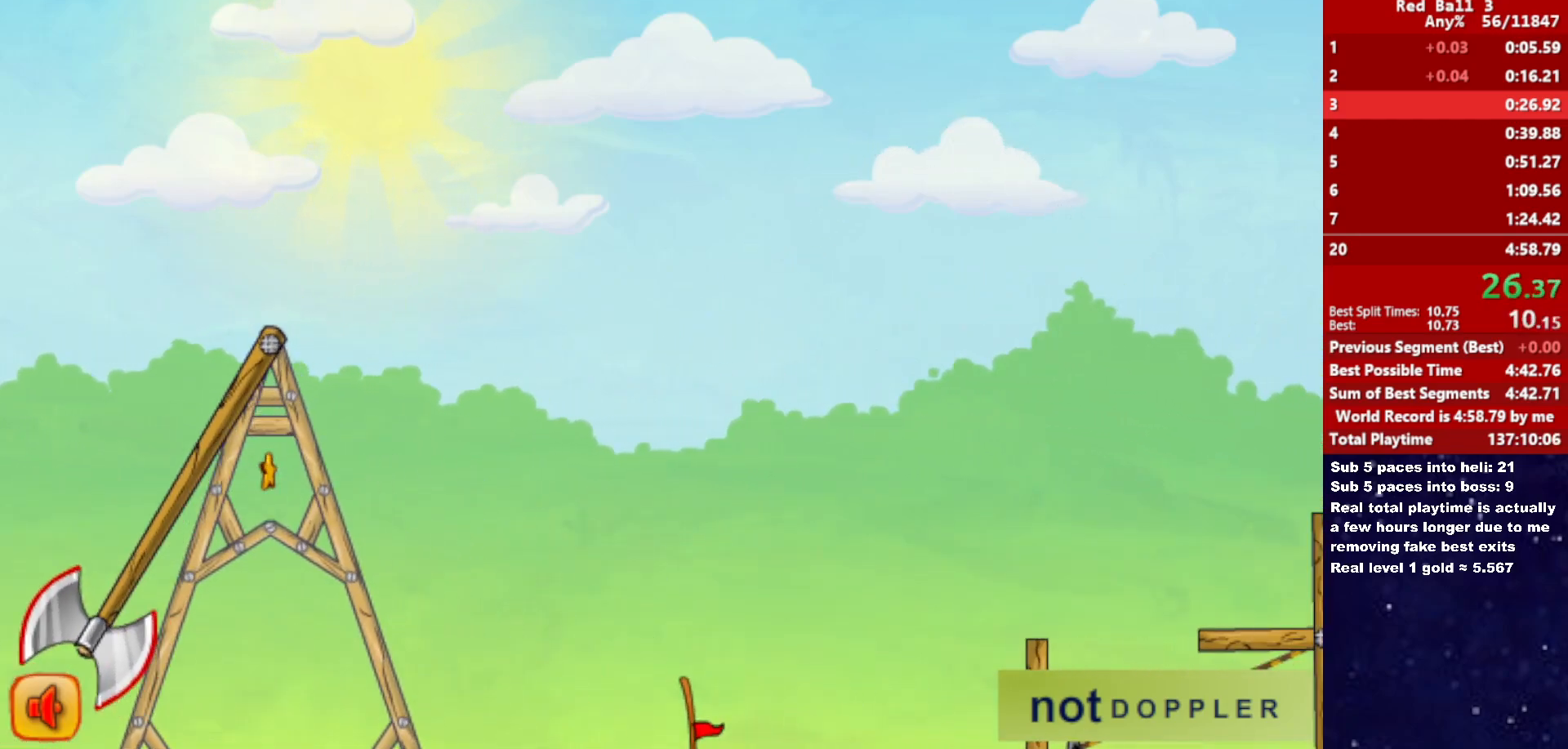
{"keys": ["down", "right"], "events": []}
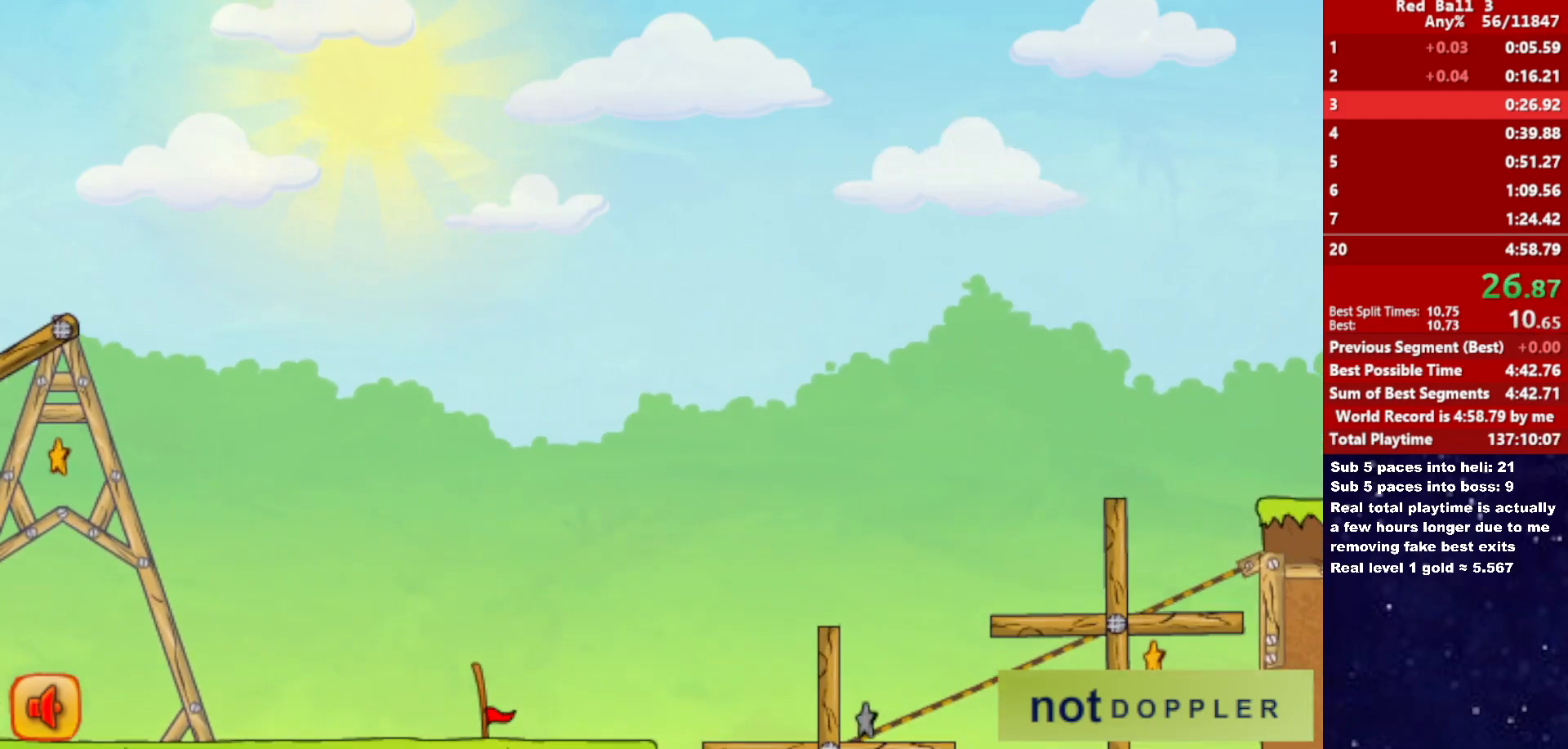
{"keys": ["down", "right"], "events": []}
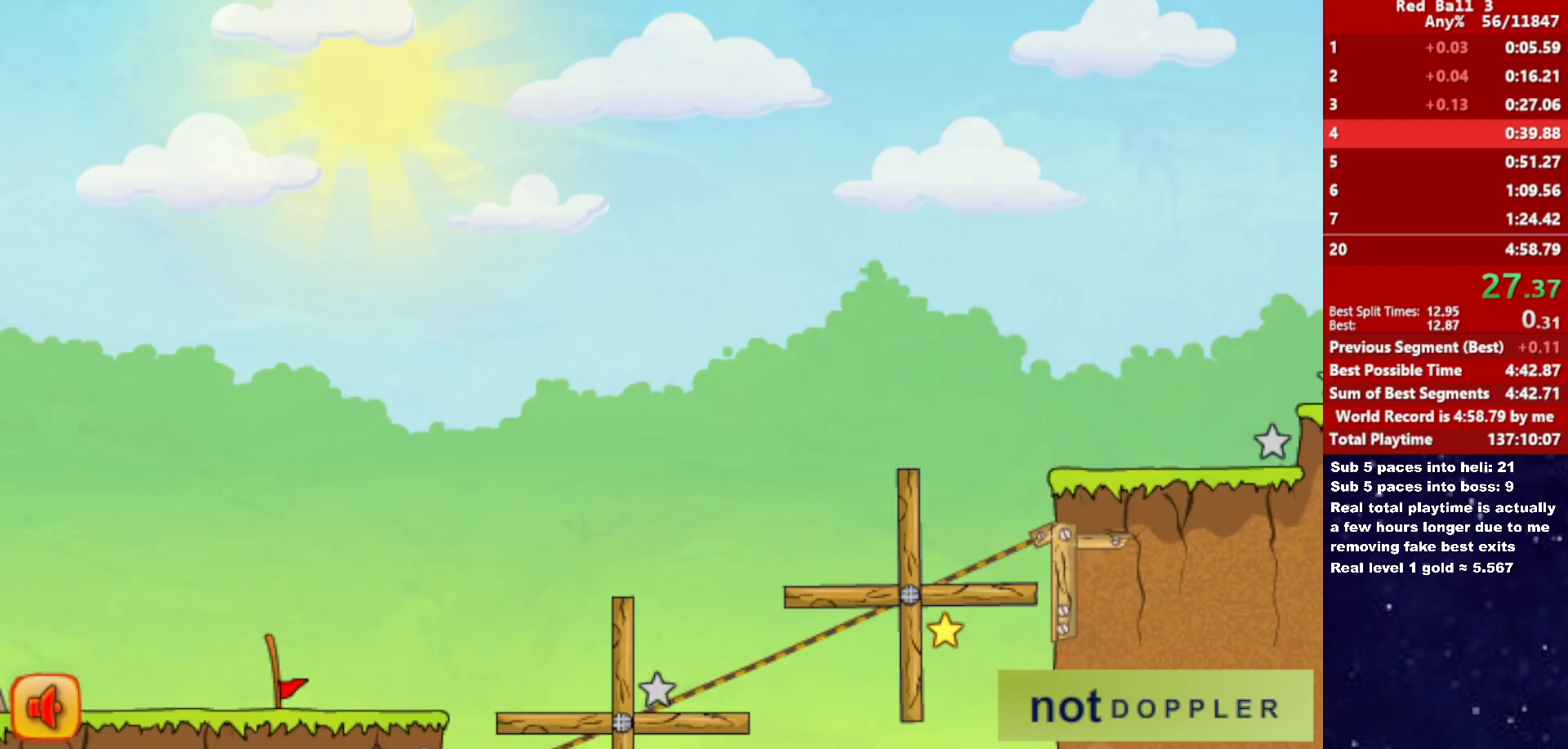
{"keys": ["right"], "events": [[66, "down", "up"], [66, "right", "up"], [150, "right", "down"]]}
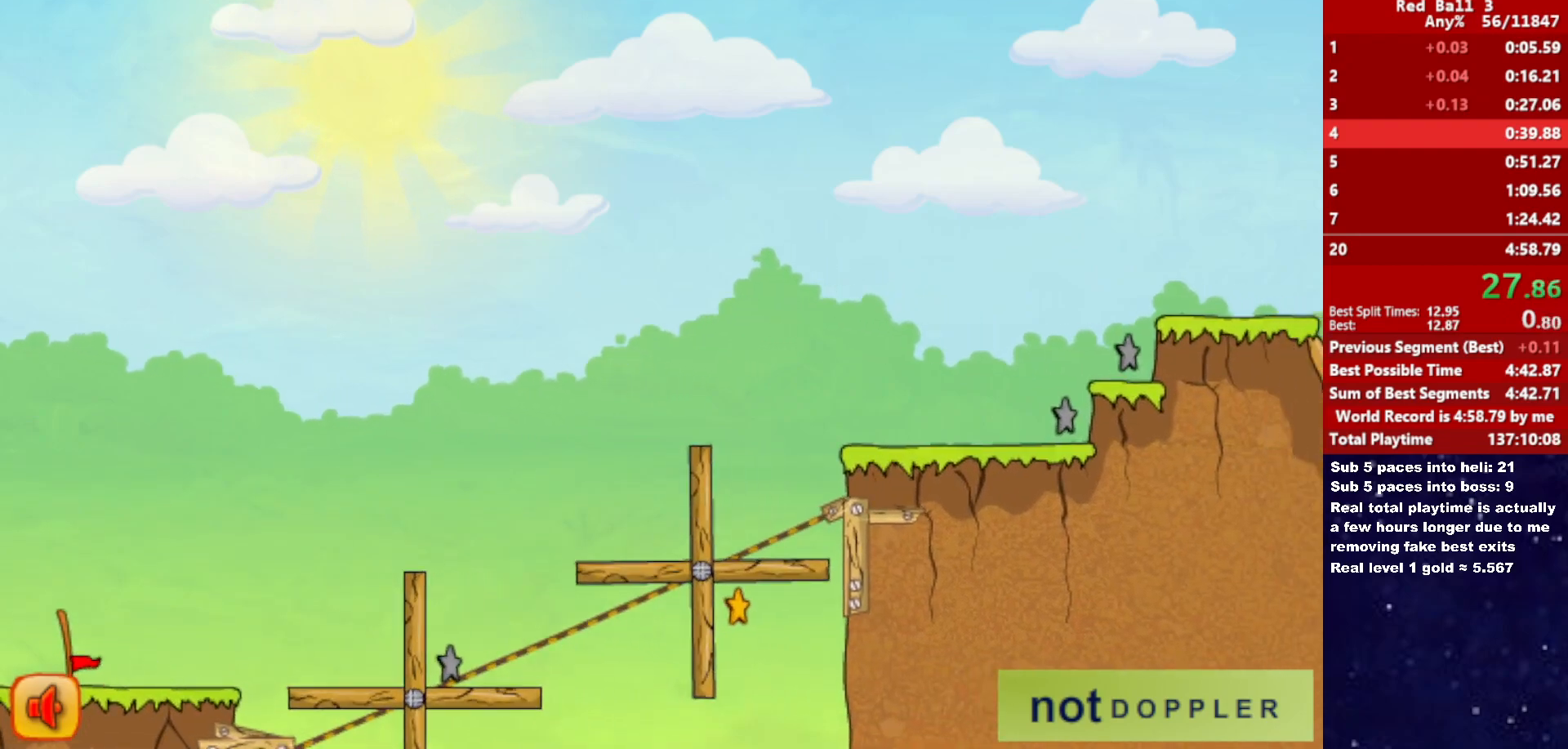
{"keys": ["right"], "events": []}
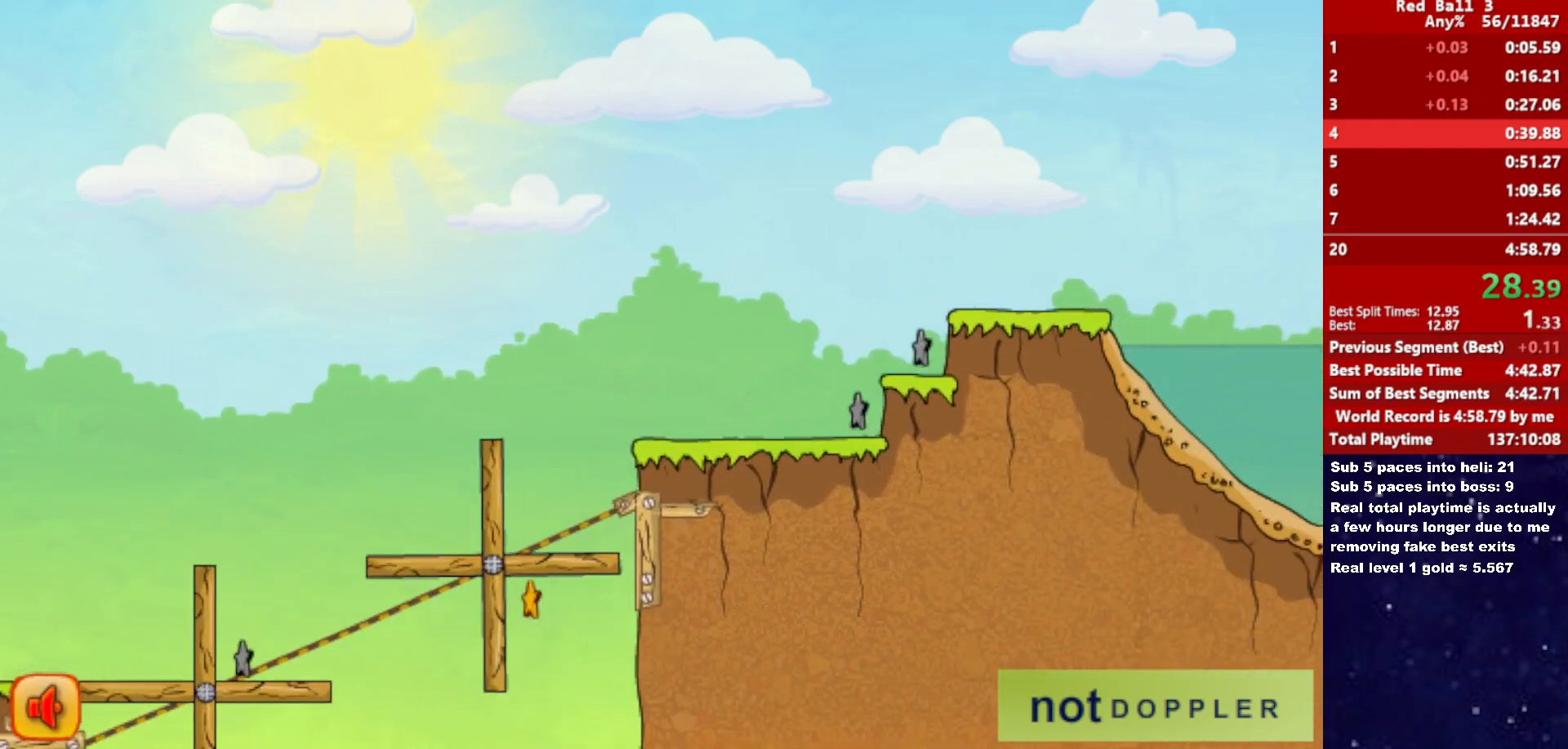
{"keys": ["right"], "events": []}
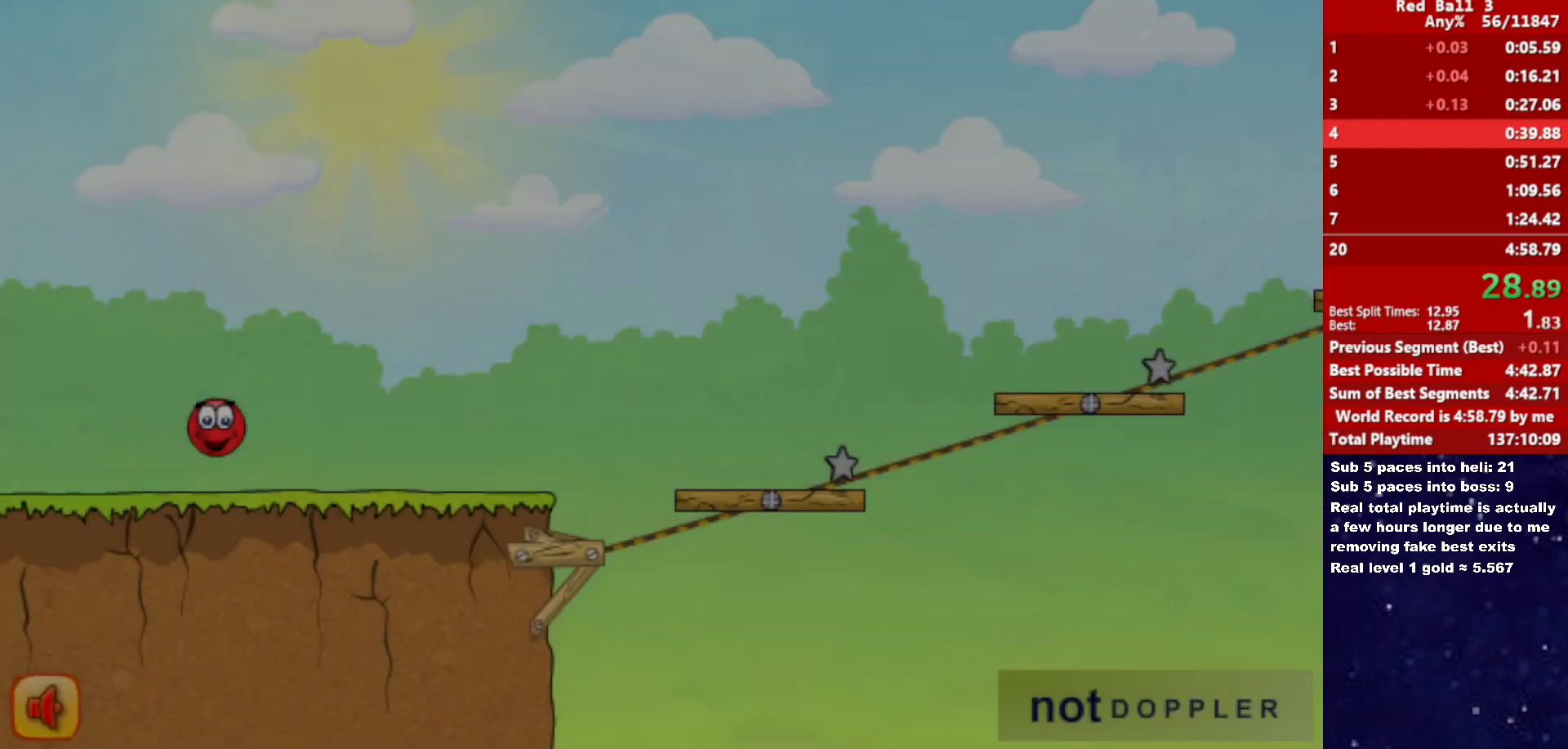
{"keys": ["right"], "events": []}
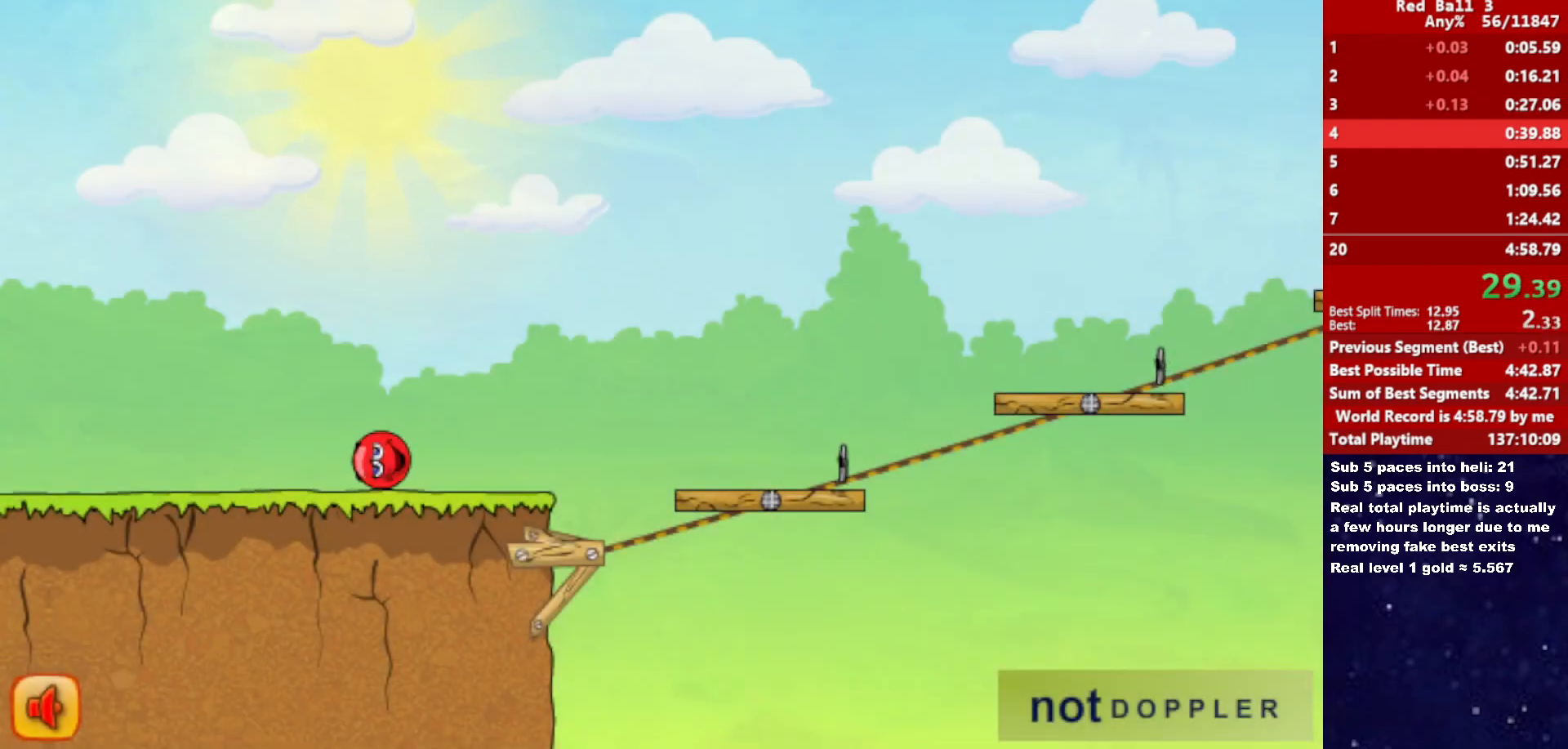
{"keys": ["right", "up"], "events": [[283, "up", "down"]]}